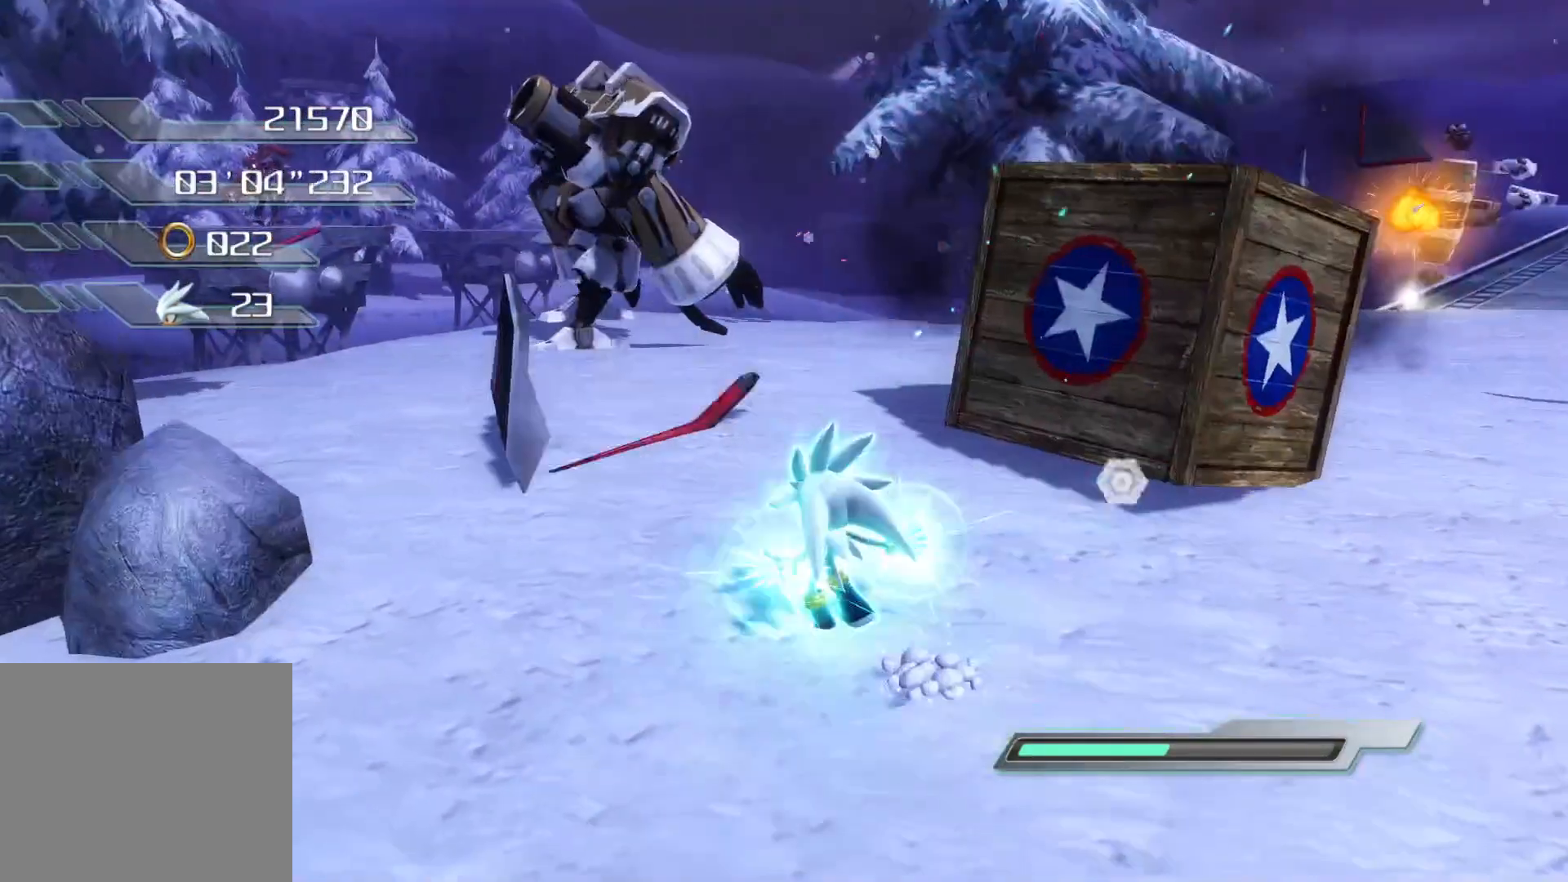
Gameplay with a controller (PlayStation layout); each line is a JSON object with the inputs held at the frame after it. "events" lists button and stick changes between this image and that frame as [ms after this image, input, new state], when the widget could be followed in between.
{"buttons": [], "left_stick": "up-left", "right_stick": "center", "events": [[469, "left_stick", "up-left"]]}
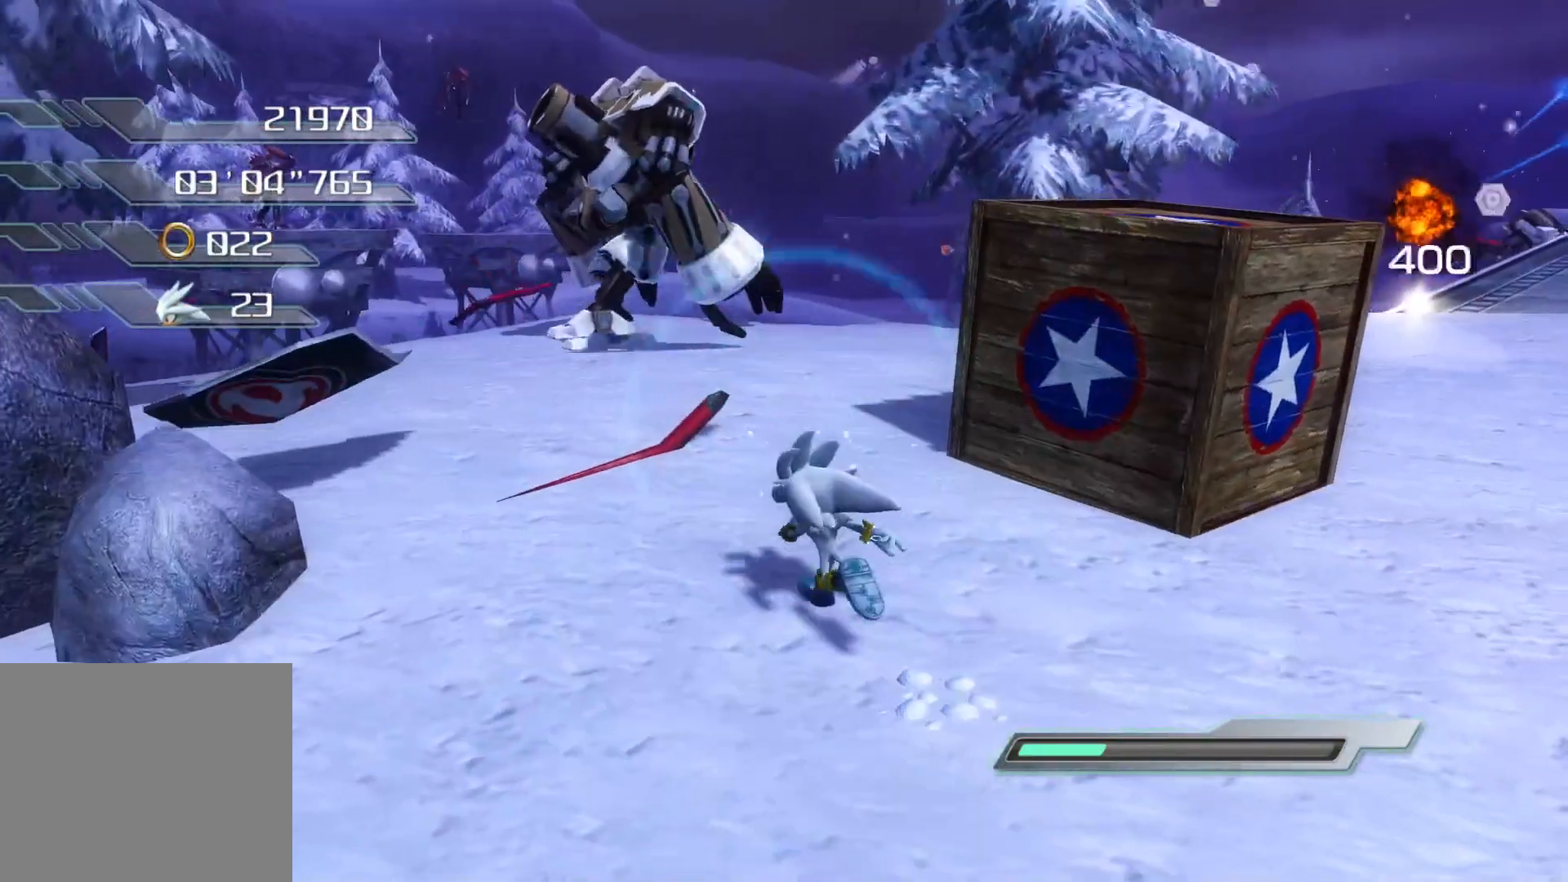
{"buttons": ["R2"], "left_stick": "up-left", "right_stick": "center", "events": [[234, "R2", "down"]]}
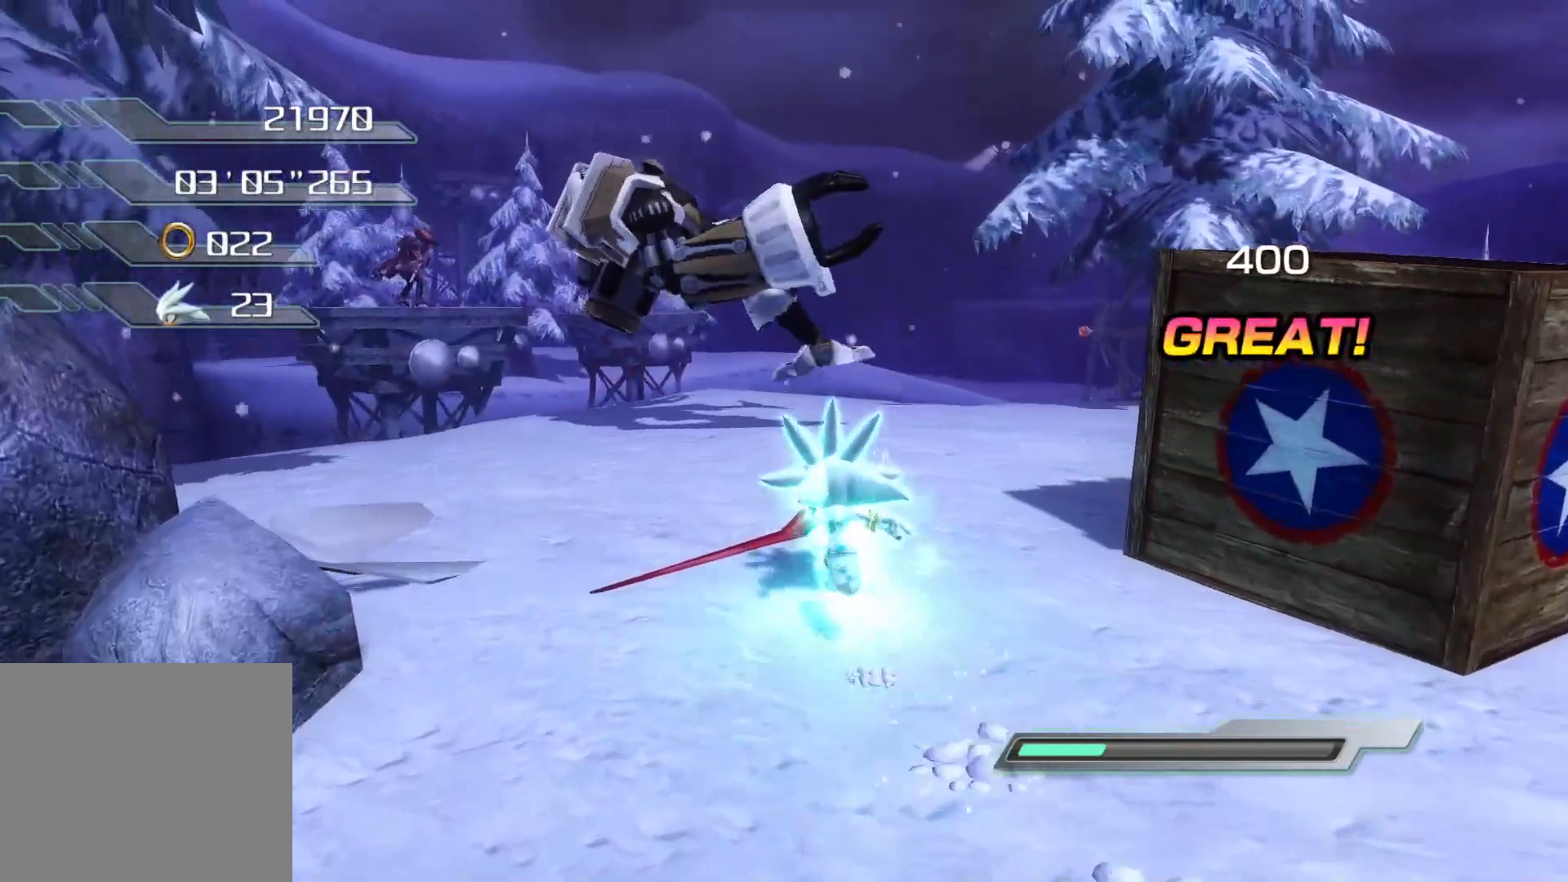
{"buttons": ["R2"], "left_stick": "up-left", "right_stick": "center", "events": []}
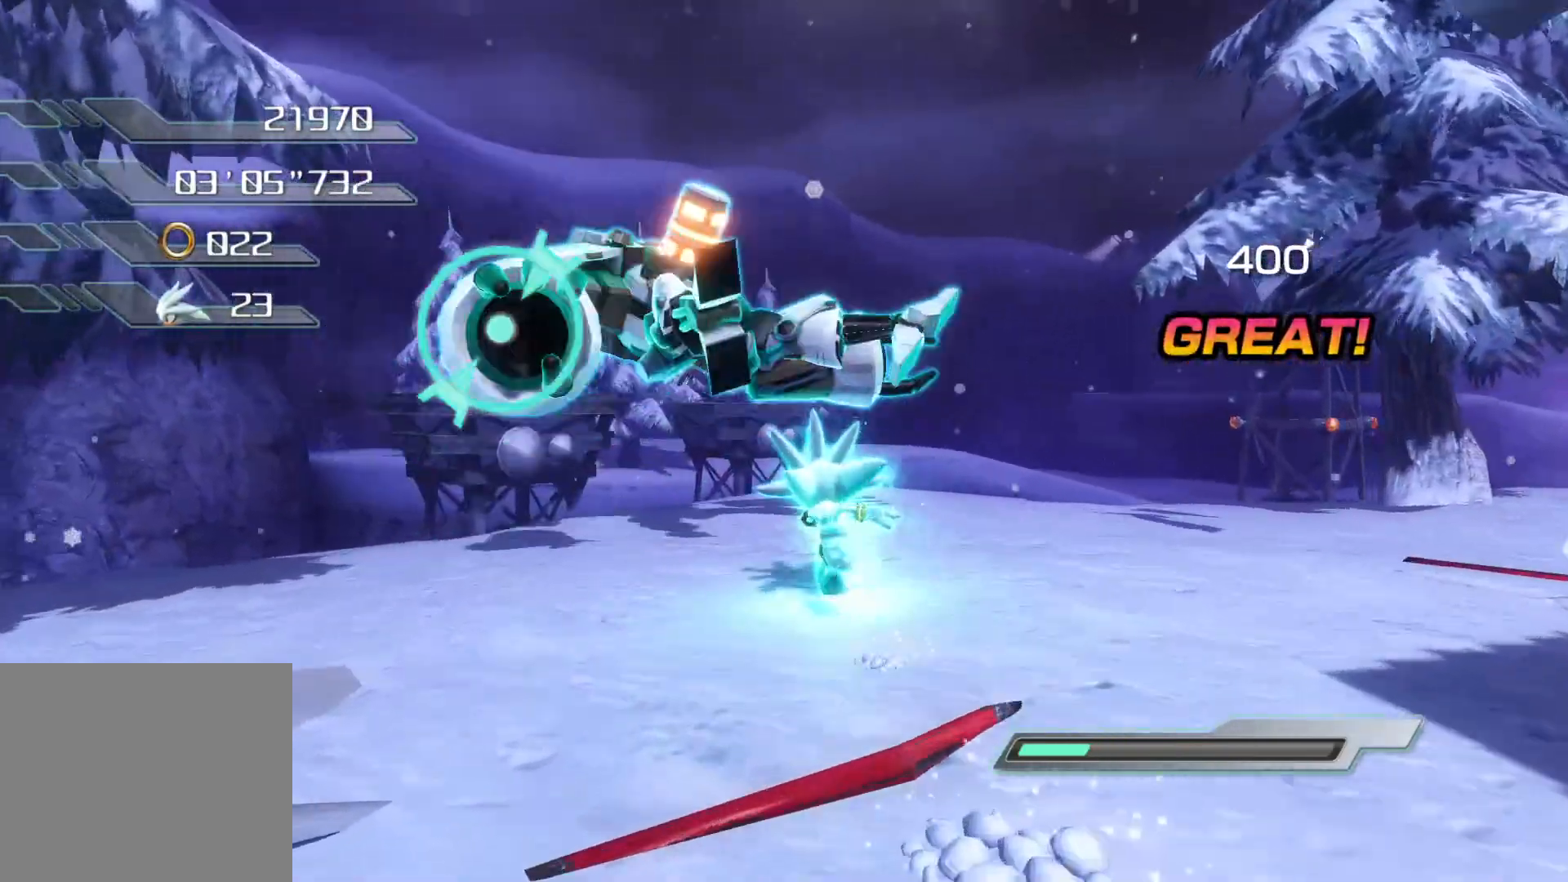
{"buttons": [], "left_stick": "up", "right_stick": "center", "events": [[83, "left_stick", "center"], [150, "CROSS", "down"], [201, "left_stick", "up"], [251, "CROSS", "up"], [251, "R2", "up"], [335, "SQUARE", "down"], [452, "SQUARE", "up"]]}
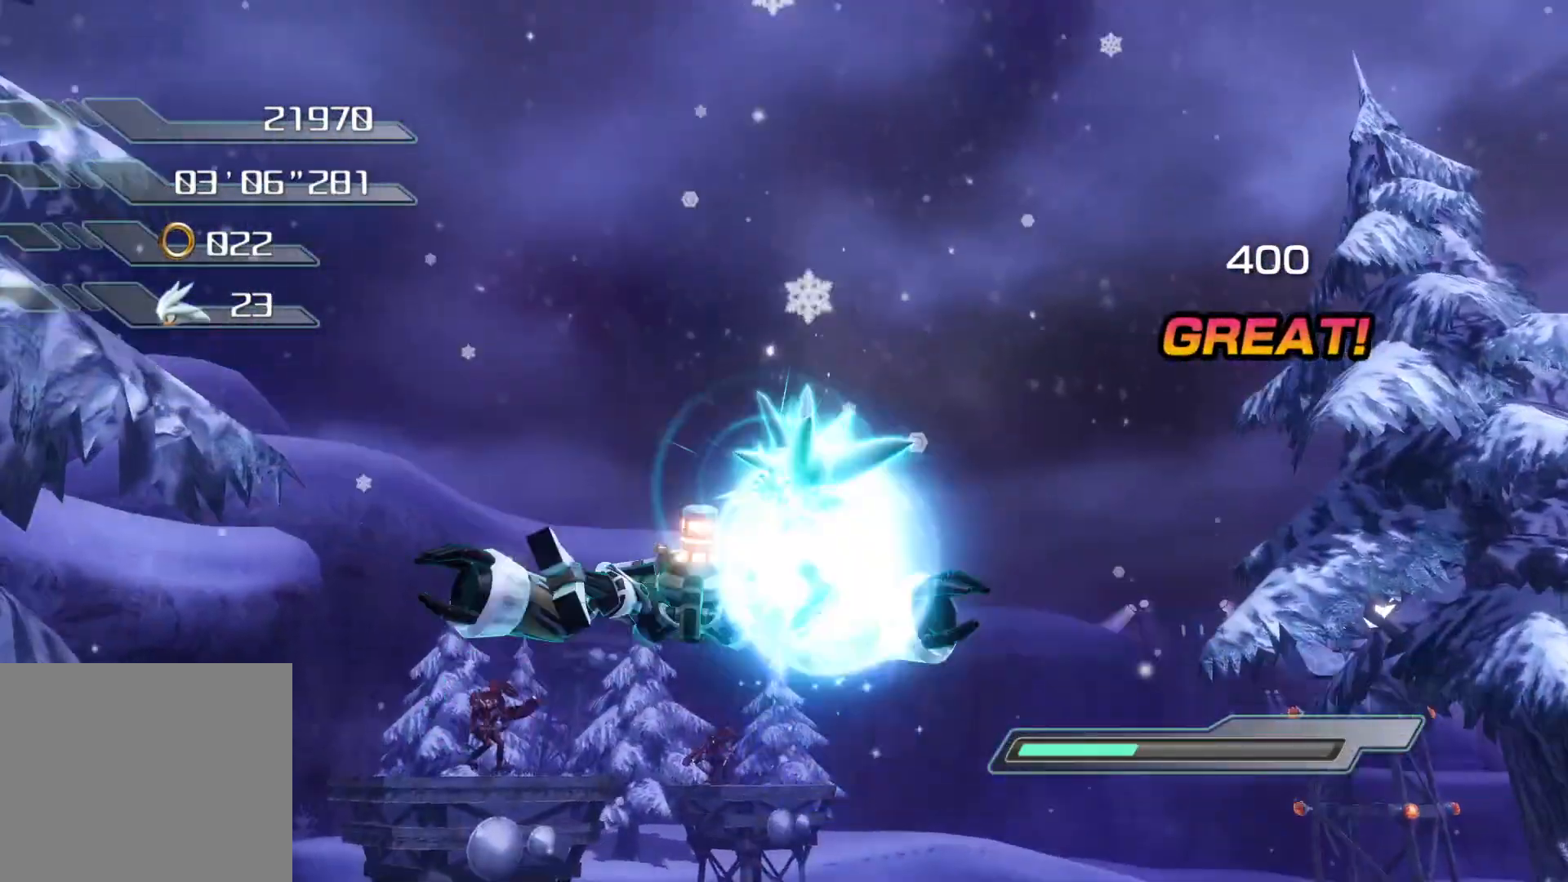
{"buttons": [], "left_stick": "up", "right_stick": "center", "events": [[168, "left_stick", "center"], [419, "left_stick", "up"]]}
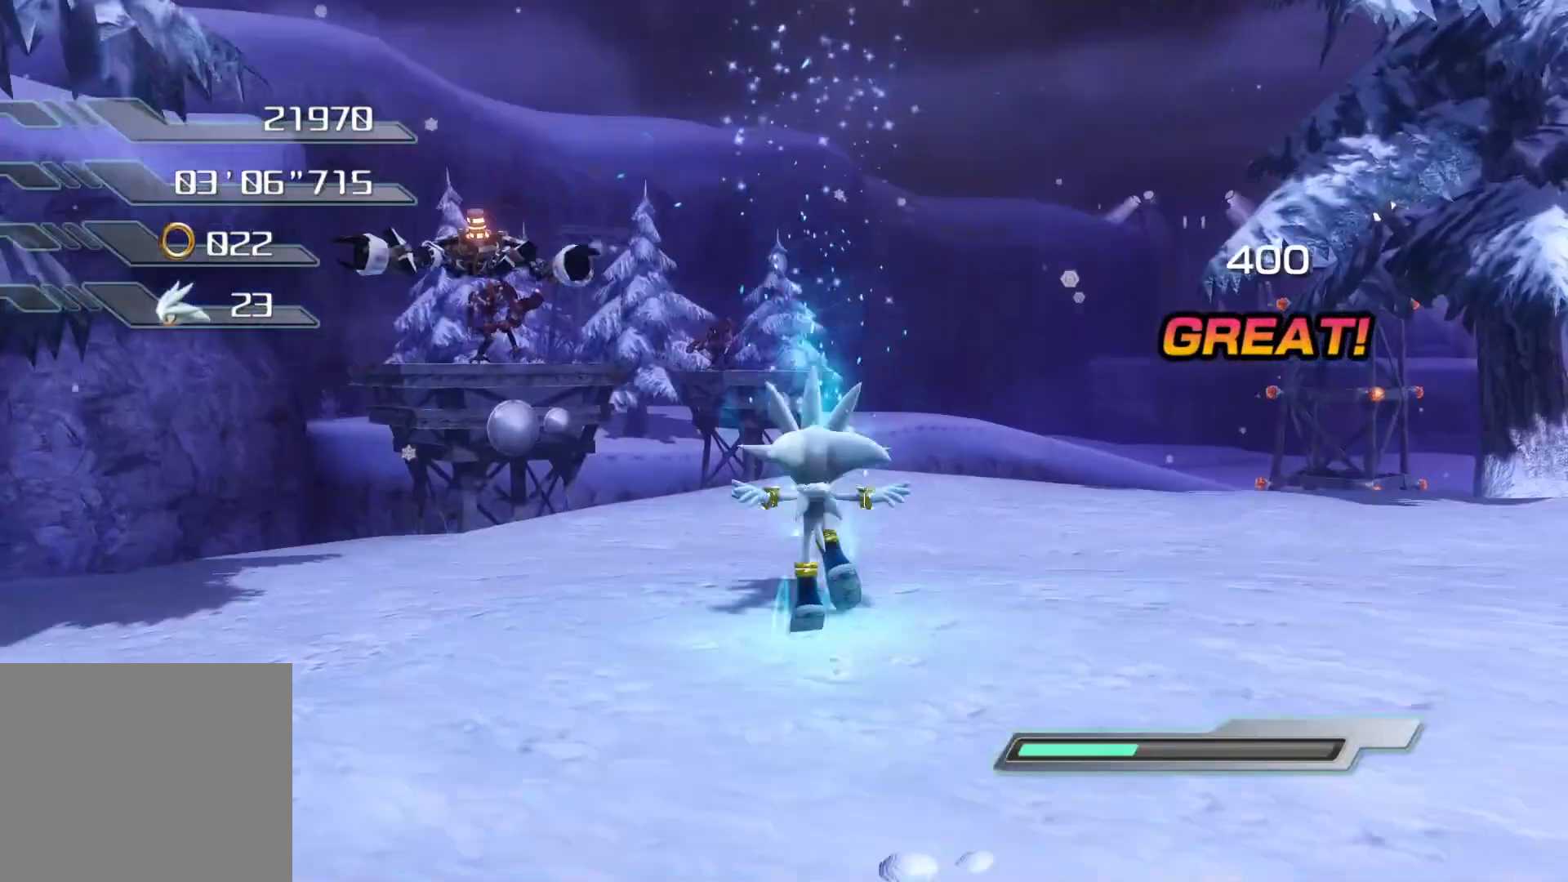
{"buttons": [], "left_stick": "down-right", "right_stick": "right", "events": [[234, "left_stick", "up-right"], [368, "left_stick", "right"], [435, "right_stick", "right"], [468, "left_stick", "down-right"]]}
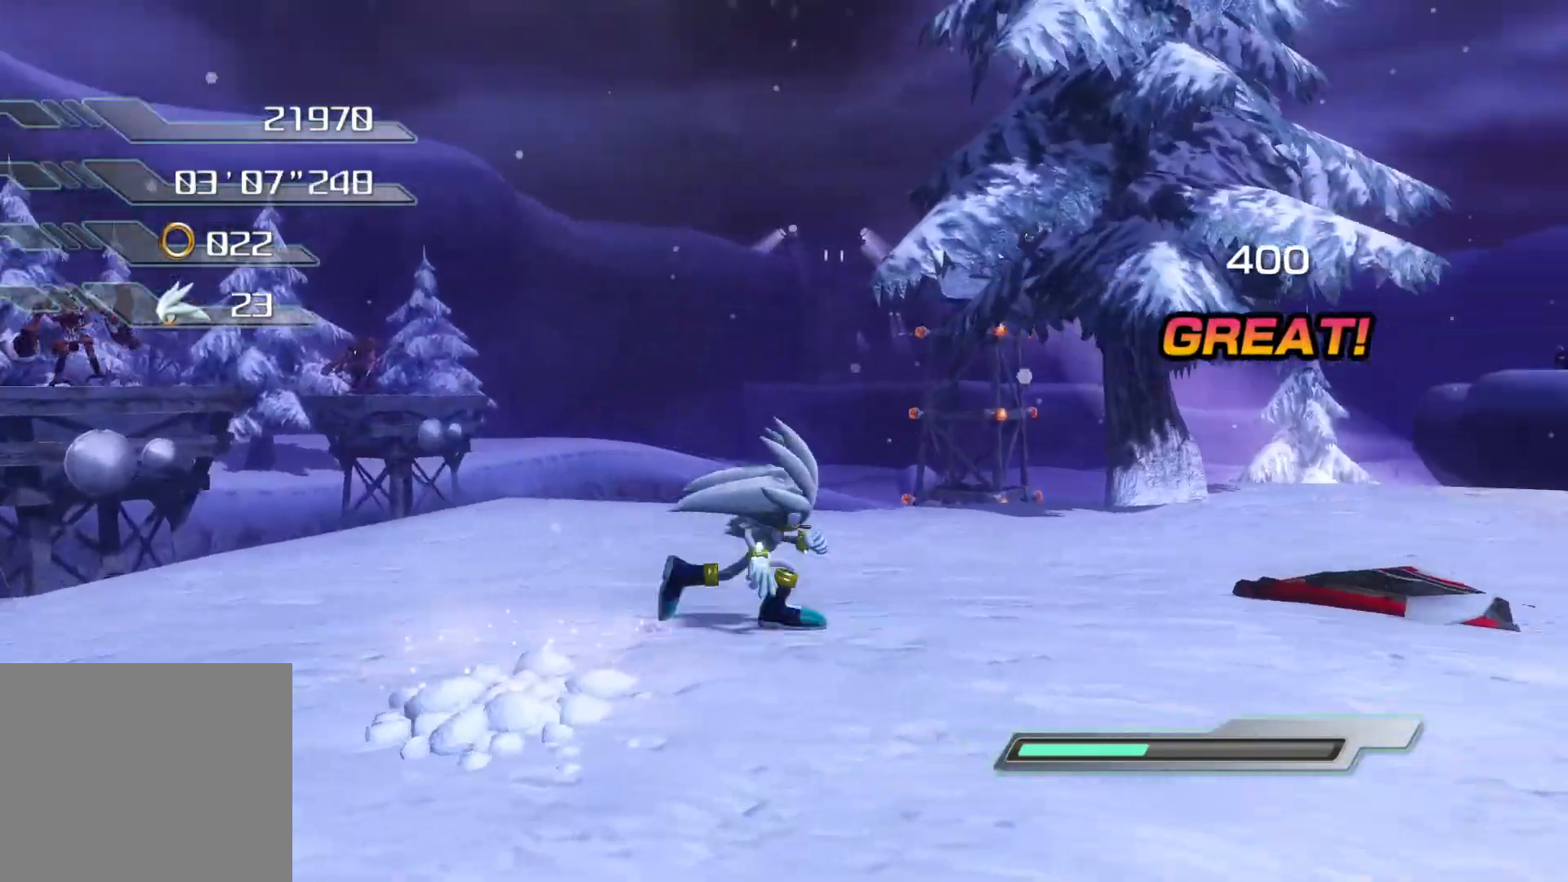
{"buttons": [], "left_stick": "up-right", "right_stick": "right", "events": [[151, "left_stick", "center"], [368, "left_stick", "right"], [452, "left_stick", "up-right"]]}
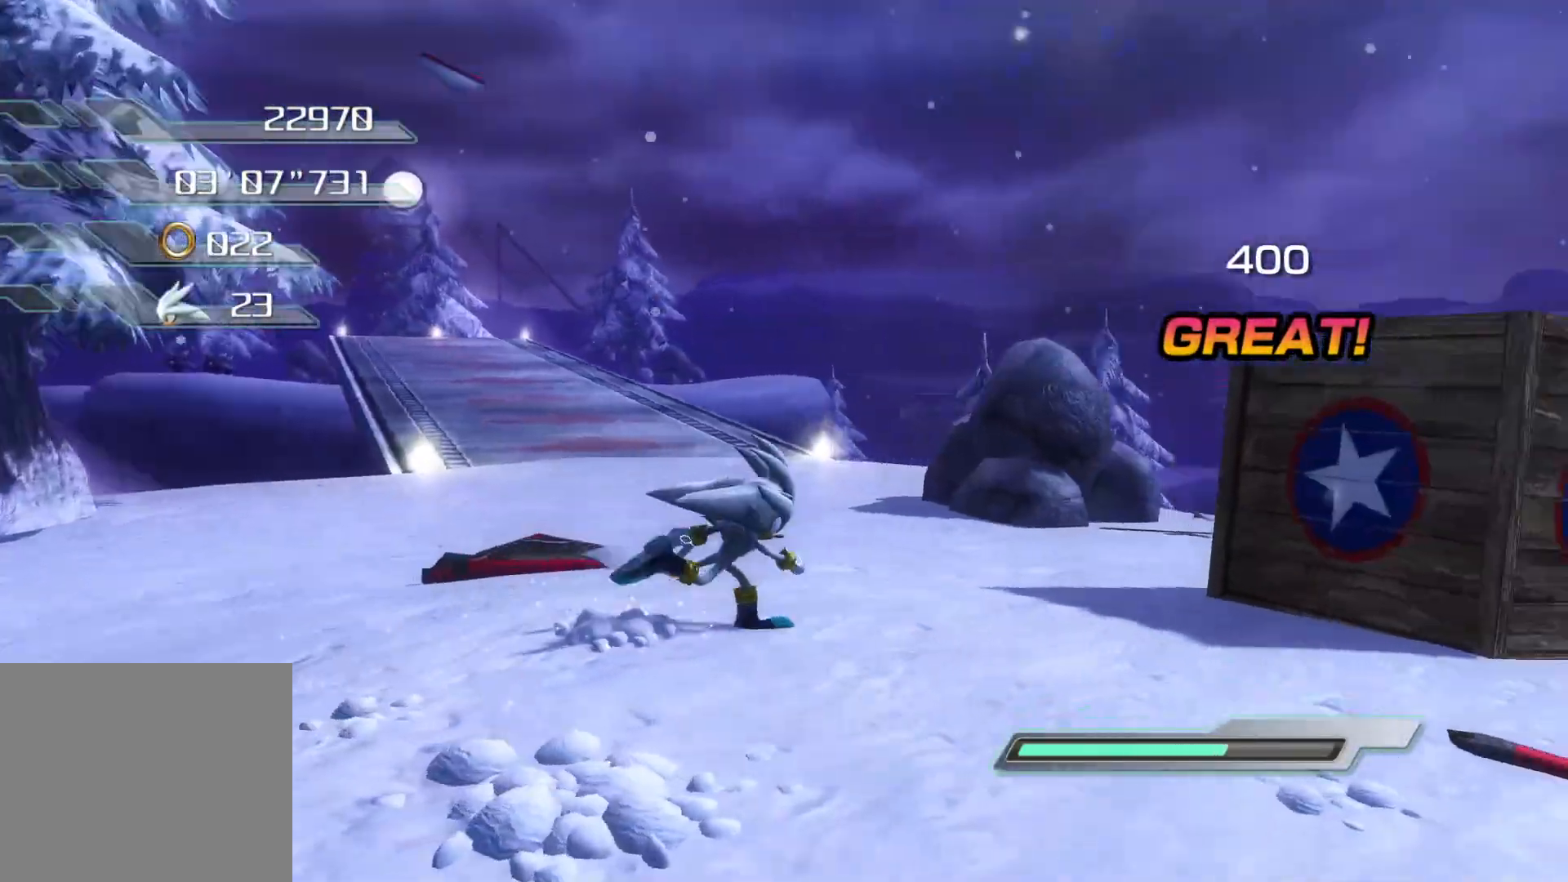
{"buttons": [], "left_stick": "up-left", "right_stick": "center", "events": [[302, "left_stick", "up"], [402, "left_stick", "up-left"], [453, "right_stick", "center"]]}
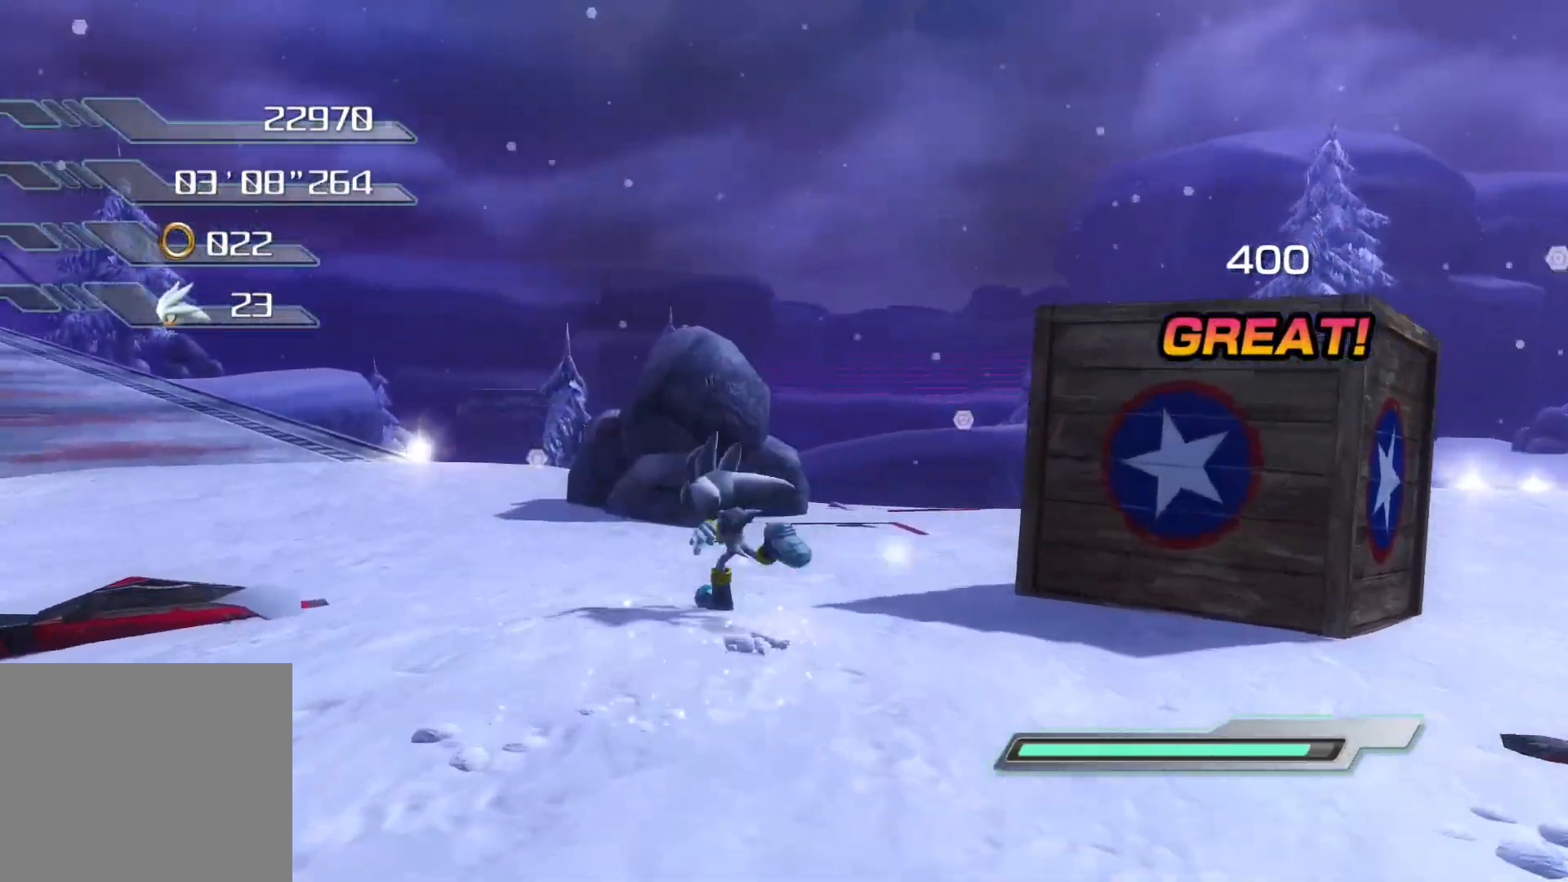
{"buttons": [], "left_stick": "up", "right_stick": "center", "events": [[234, "right_stick", "left"], [335, "left_stick", "up"], [419, "right_stick", "center"]]}
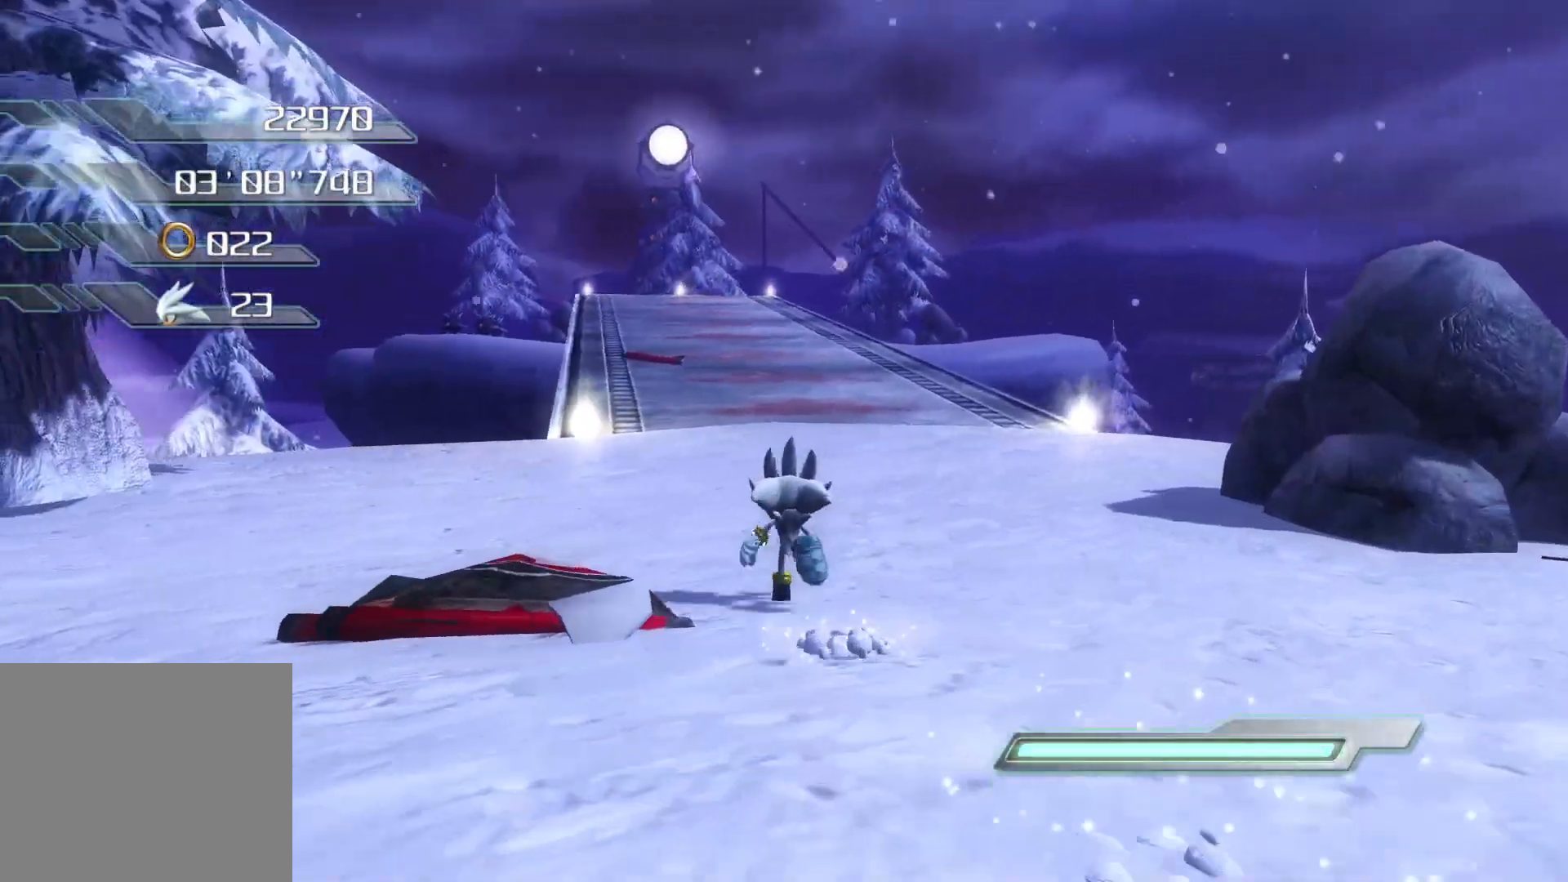
{"buttons": [], "left_stick": "up", "right_stick": "center", "events": []}
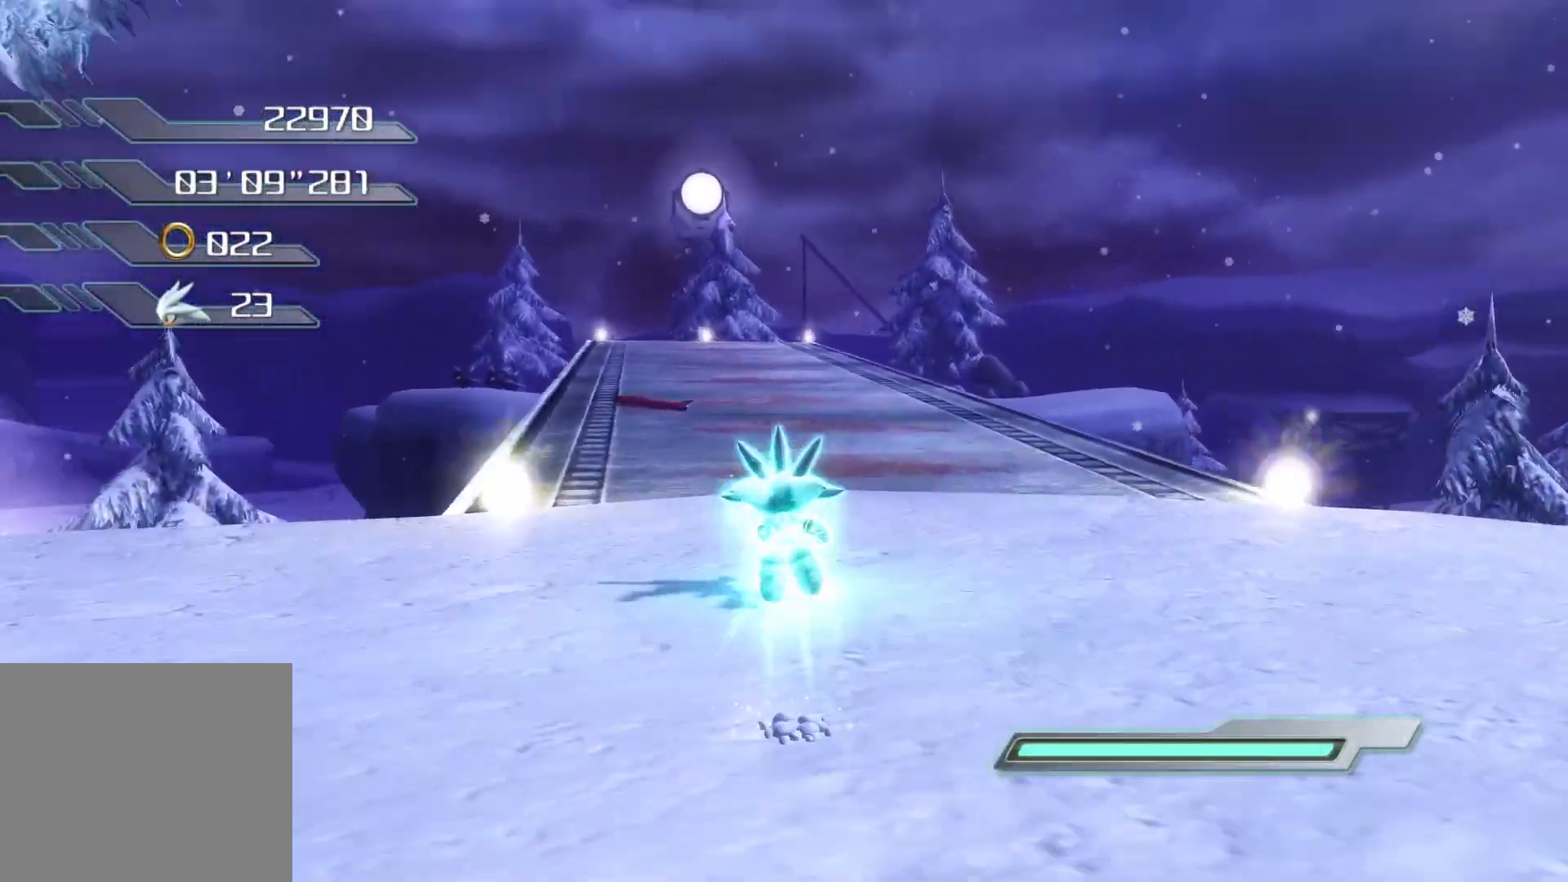
{"buttons": [], "left_stick": "up", "right_stick": "center", "events": []}
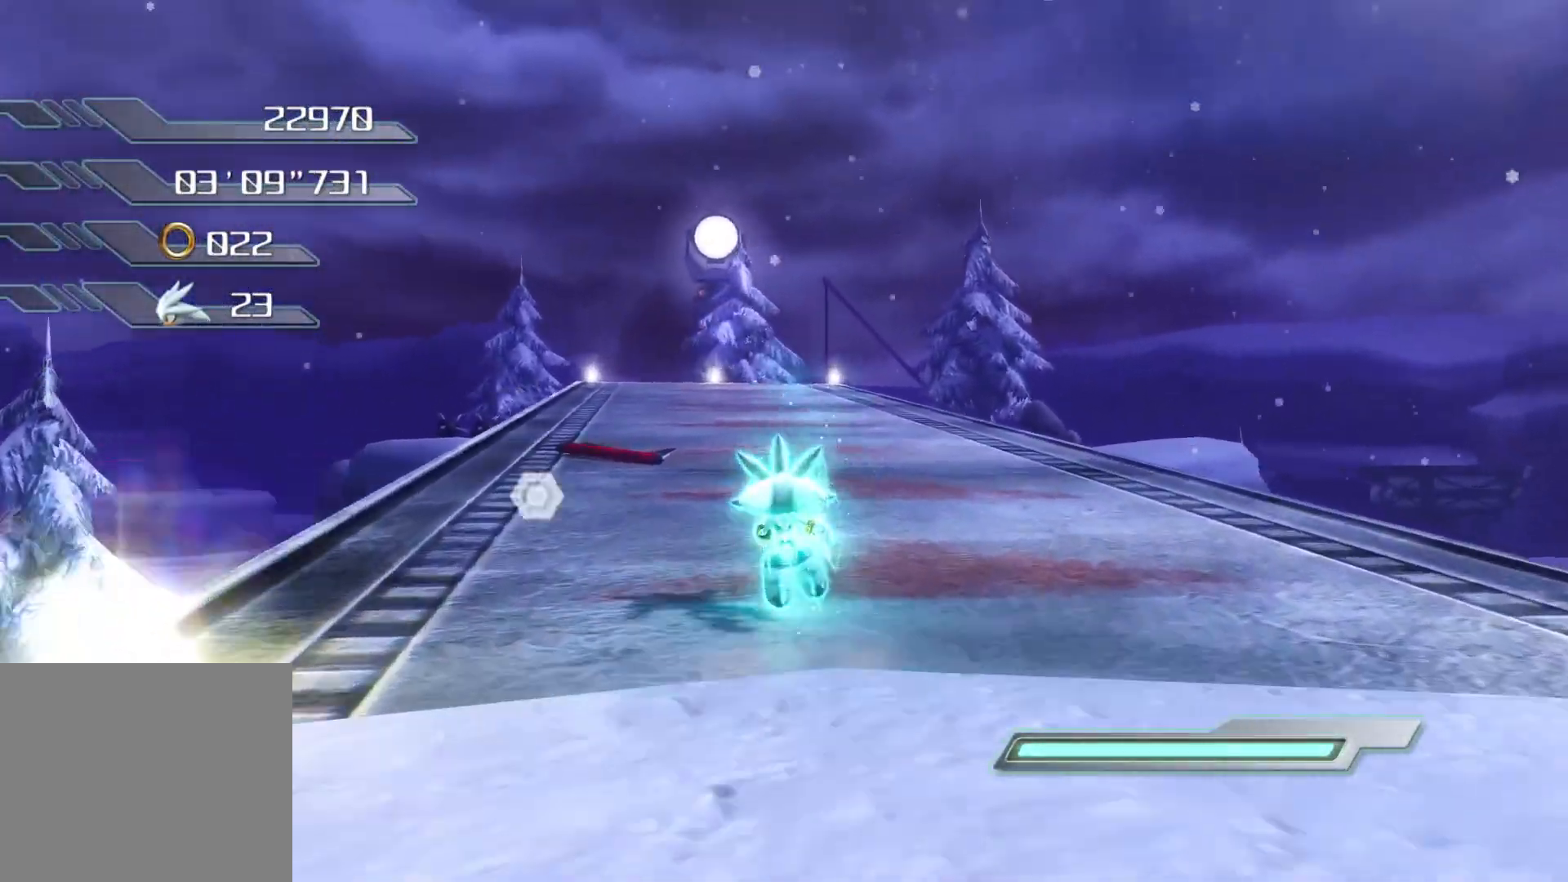
{"buttons": [], "left_stick": "up", "right_stick": "center", "events": []}
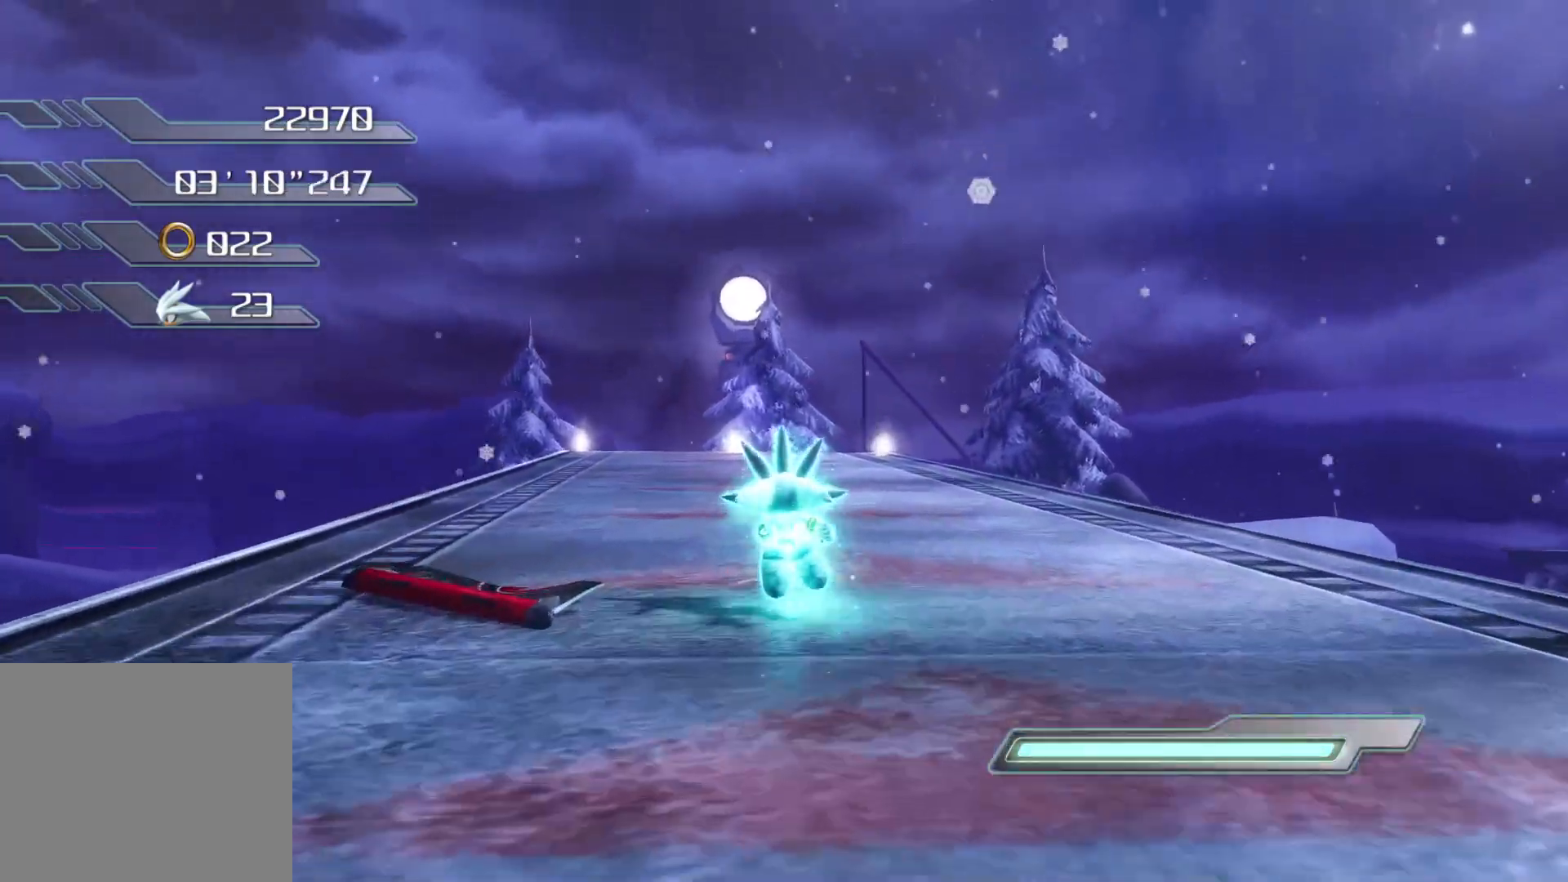
{"buttons": [], "left_stick": "up", "right_stick": "center", "events": []}
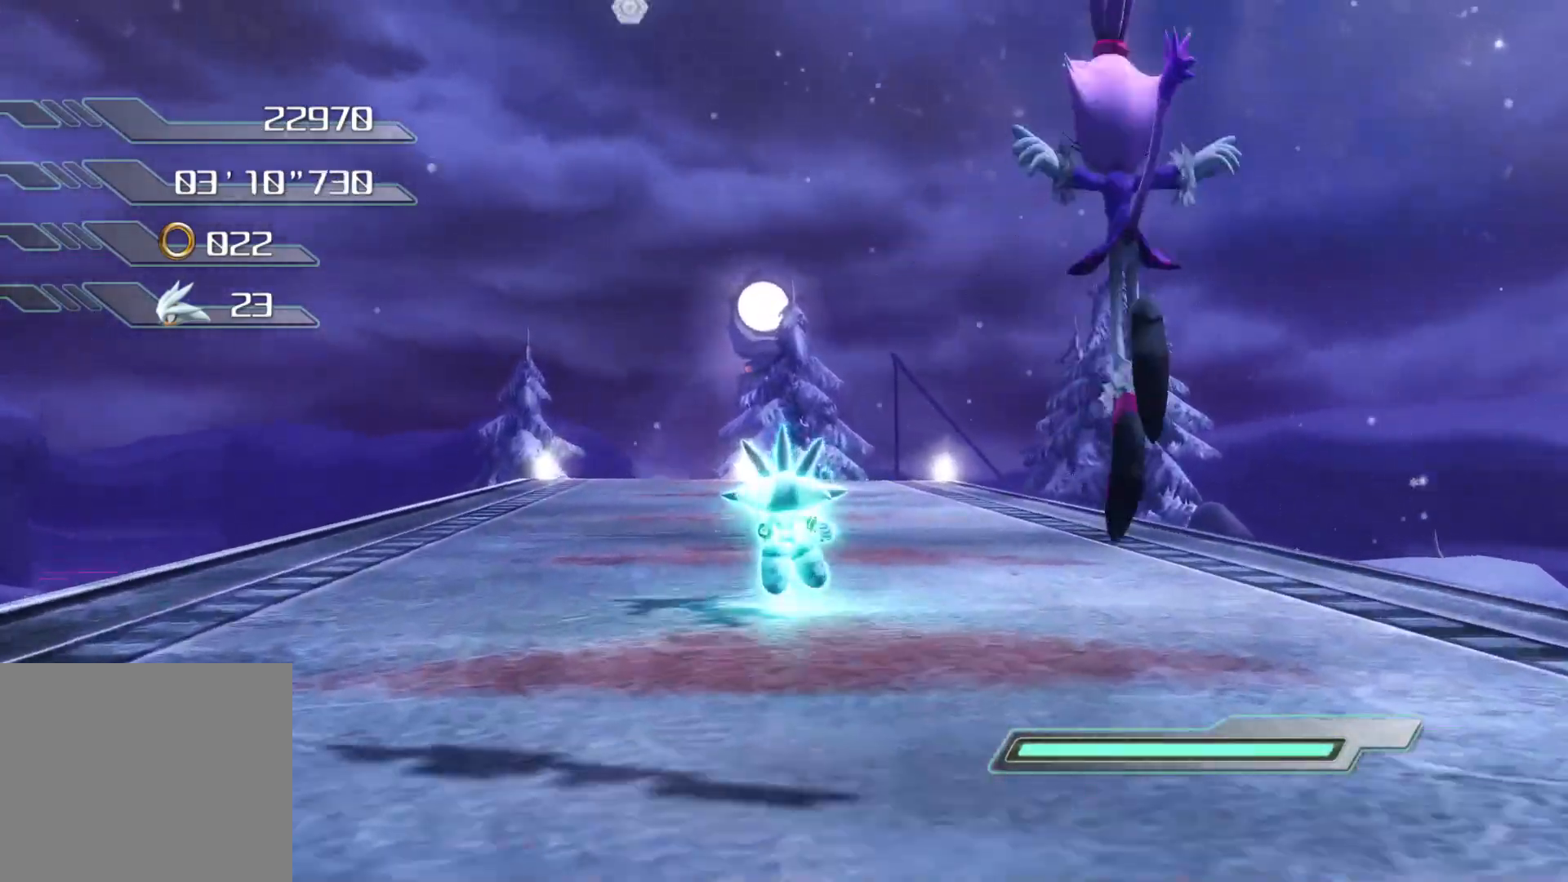
{"buttons": [], "left_stick": "up", "right_stick": "center", "events": []}
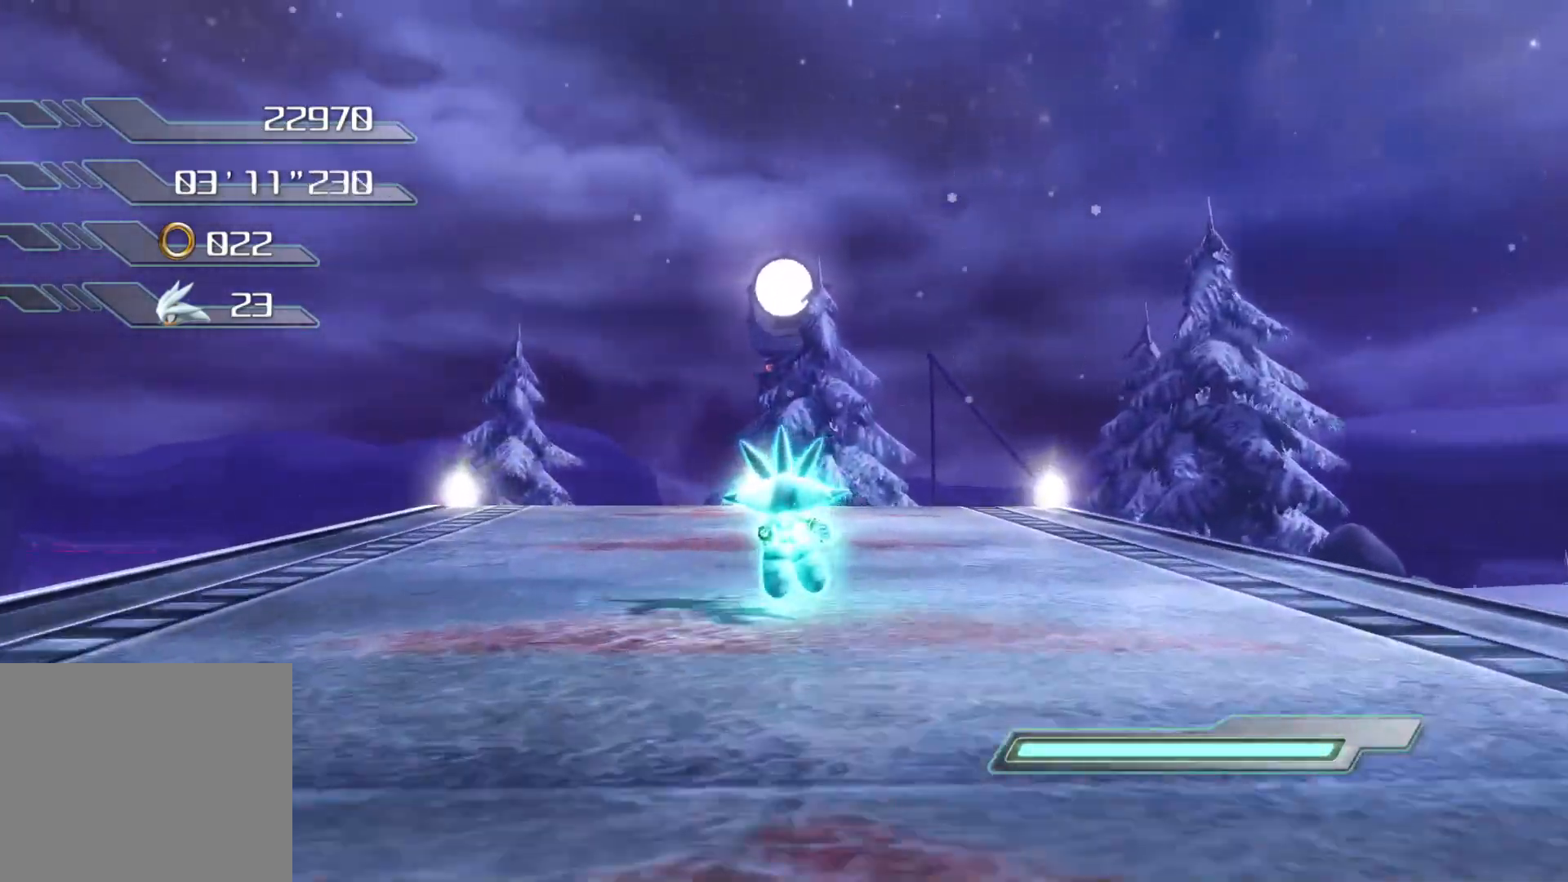
{"buttons": [], "left_stick": "up", "right_stick": "center", "events": [[385, "CROSS", "down"], [485, "CROSS", "up"]]}
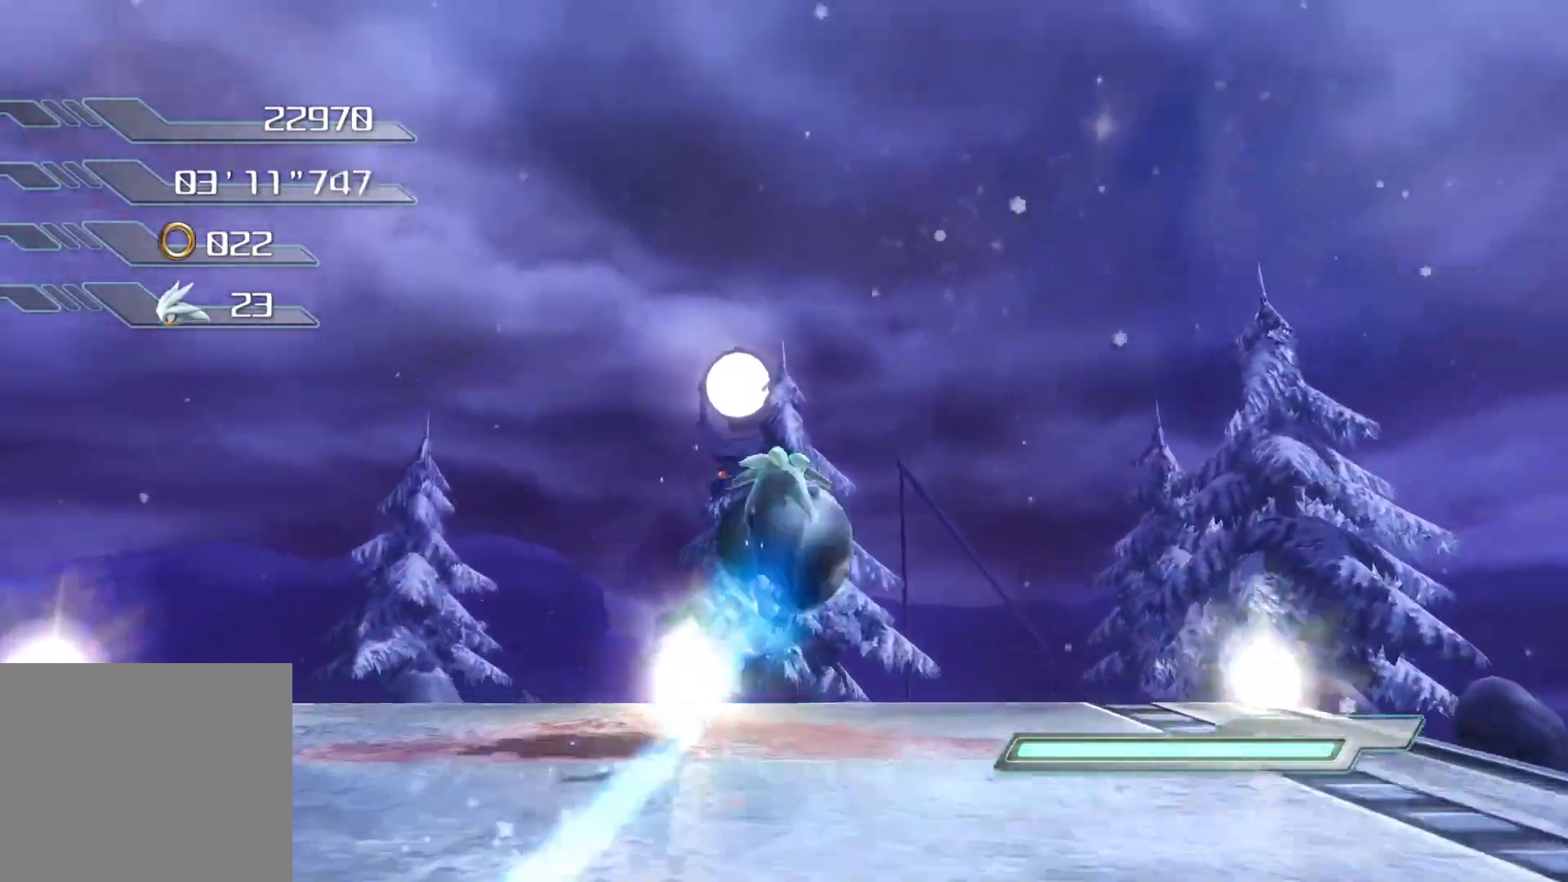
{"buttons": ["CROSS"], "left_stick": "up", "right_stick": "center", "events": [[452, "CROSS", "down"]]}
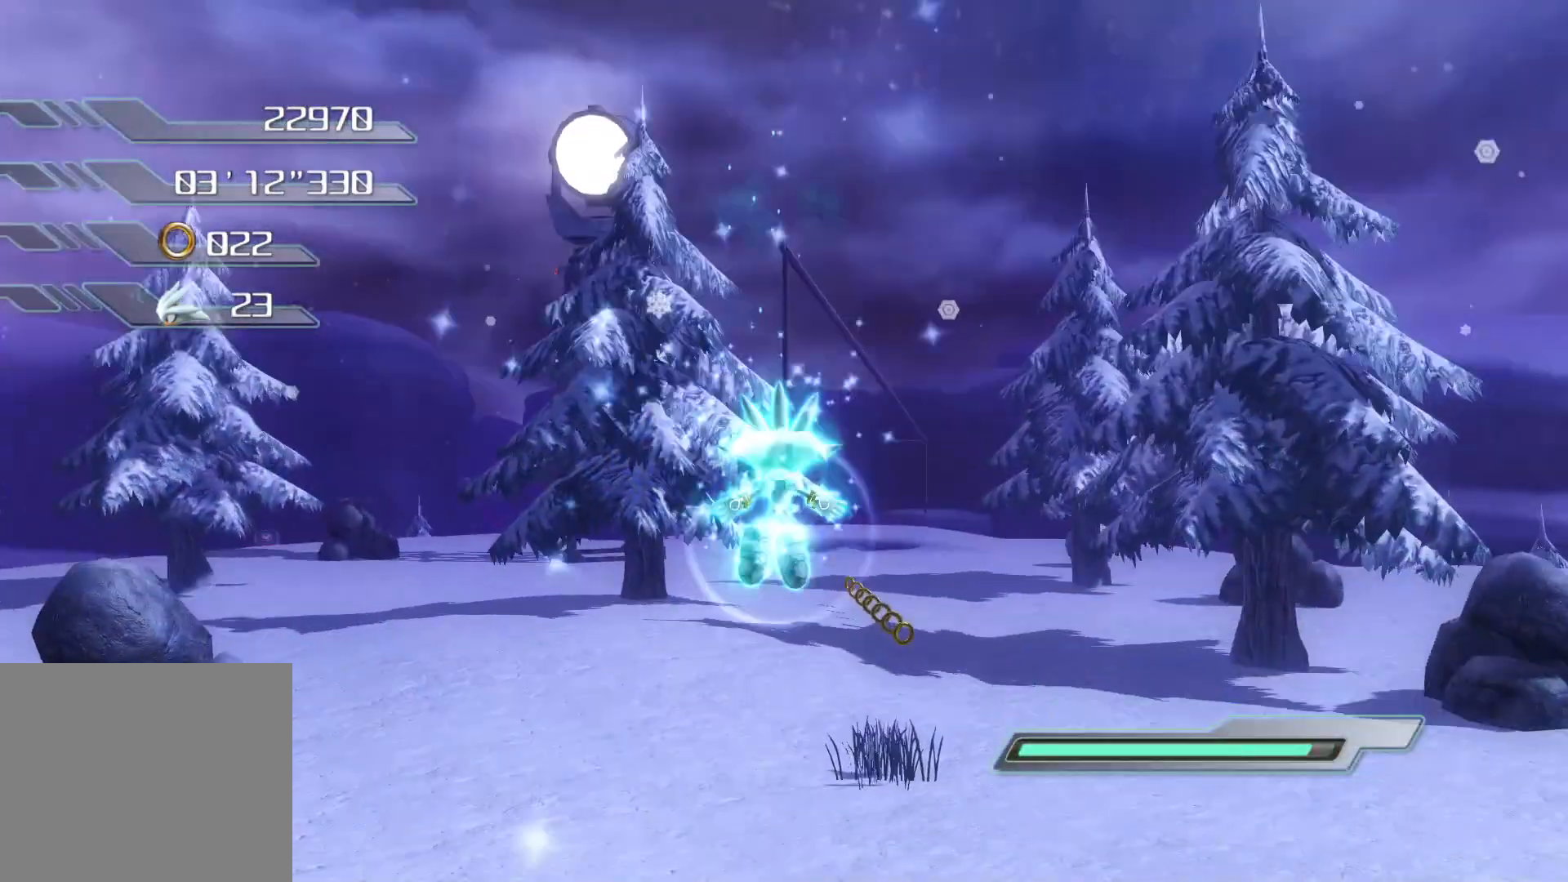
{"buttons": [], "left_stick": "up", "right_stick": "center", "events": [[268, "CROSS", "up"]]}
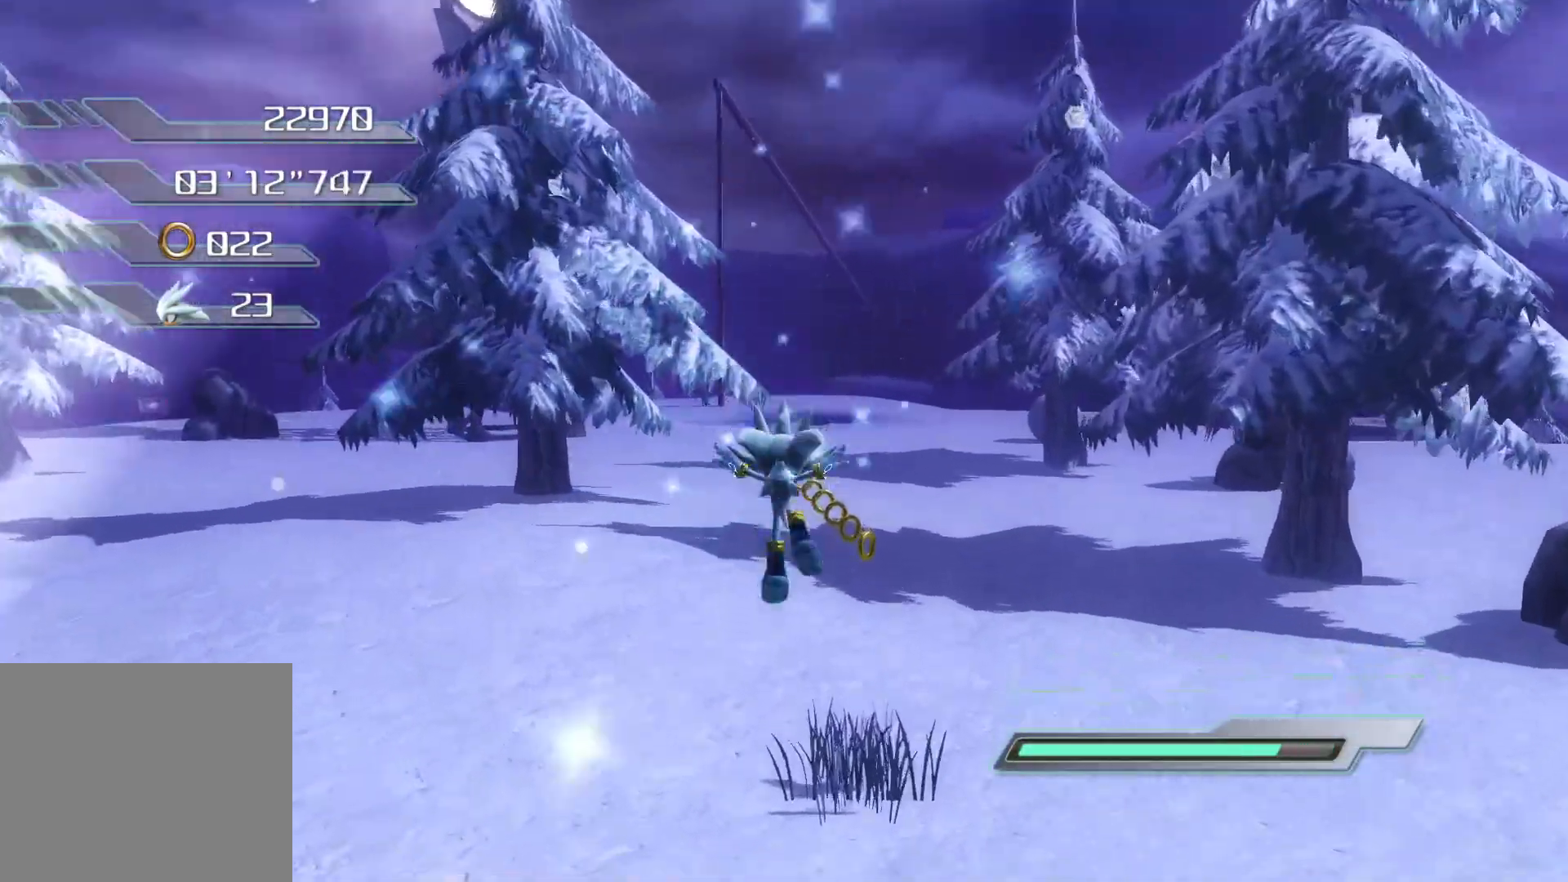
{"buttons": [], "left_stick": "up", "right_stick": "center", "events": []}
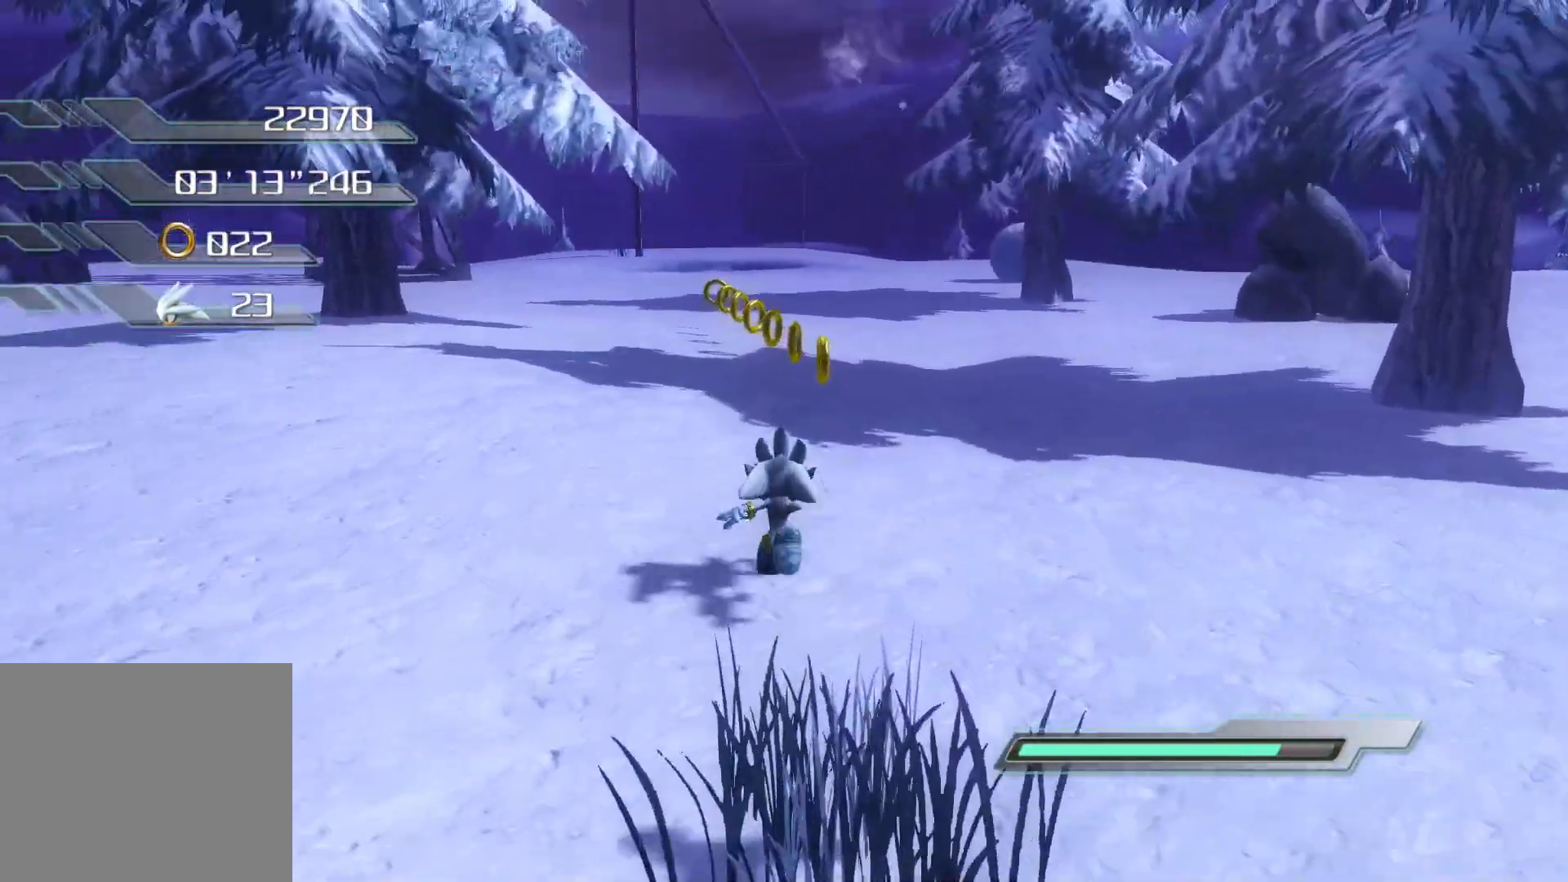
{"buttons": [], "left_stick": "up", "right_stick": "center", "events": [[150, "right_stick", "left"], [301, "right_stick", "center"]]}
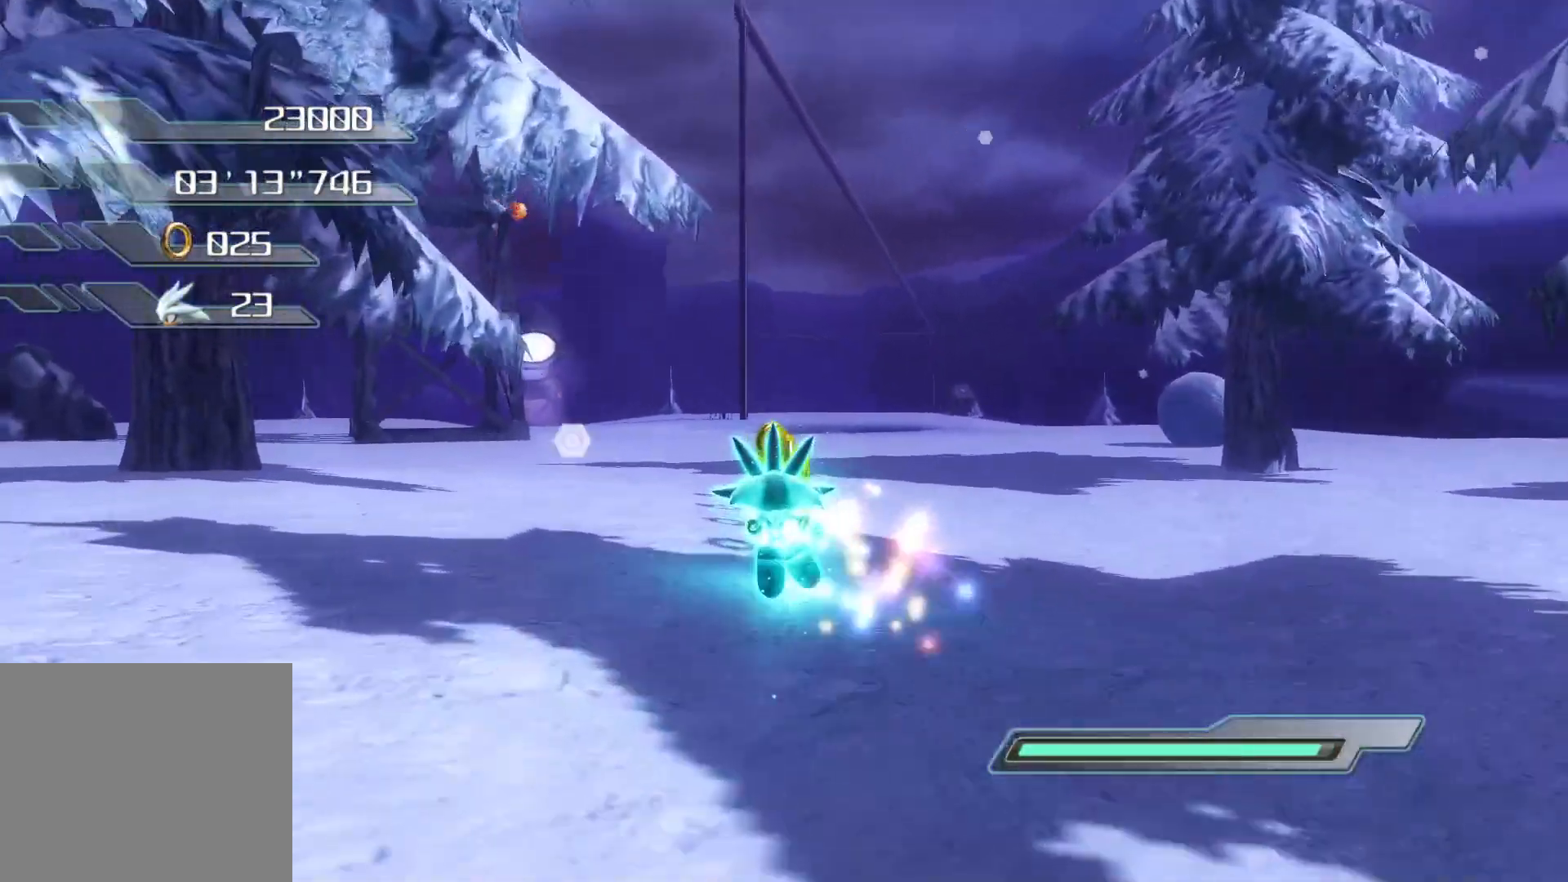
{"buttons": [], "left_stick": "up", "right_stick": "center", "events": []}
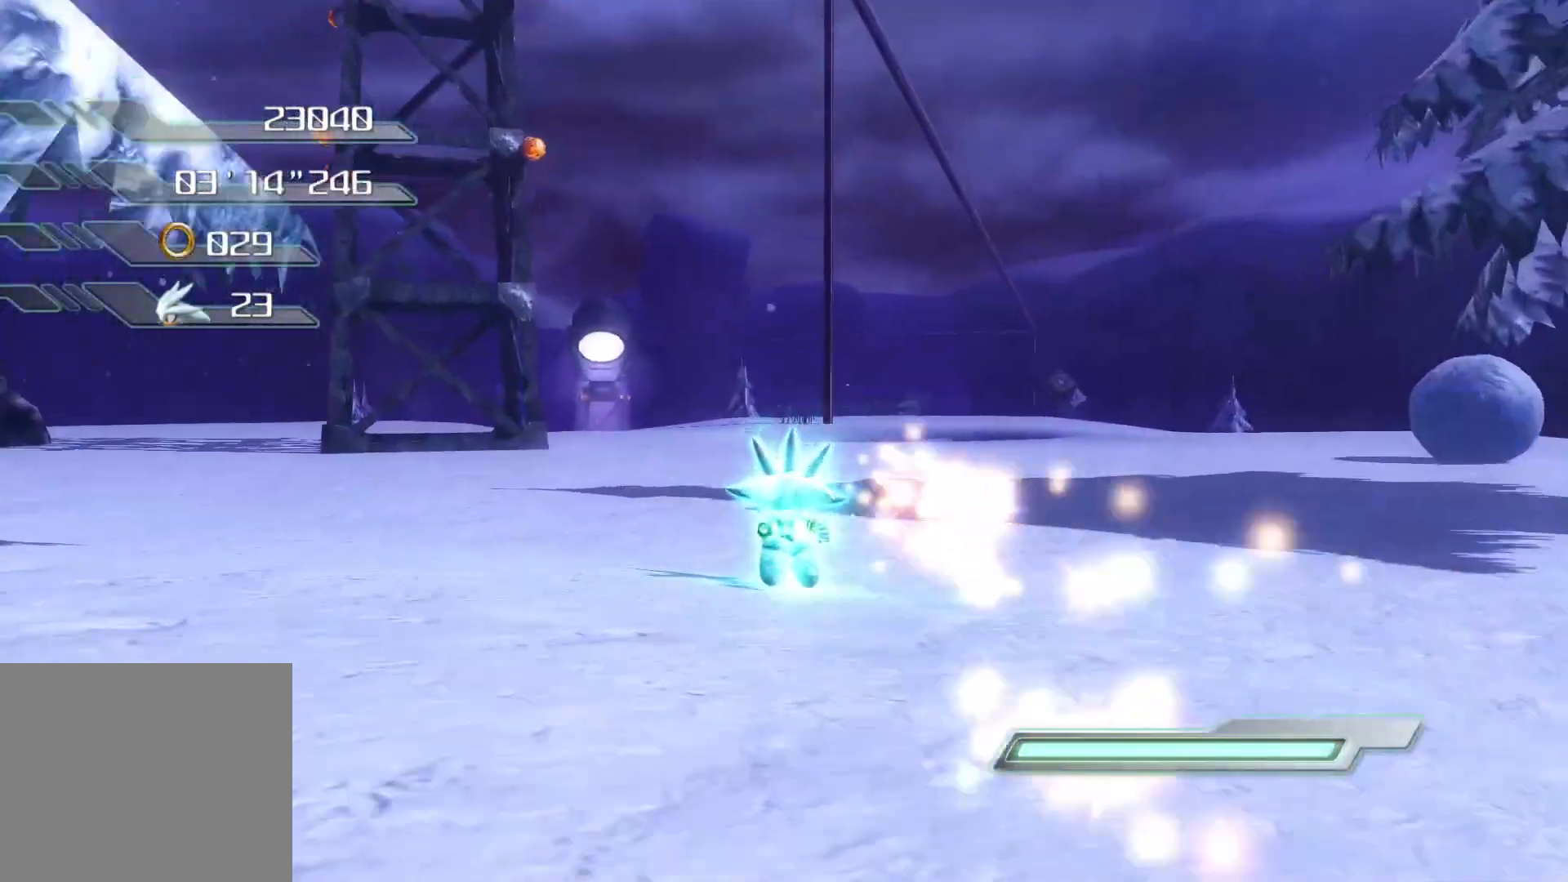
{"buttons": [], "left_stick": "up", "right_stick": "center", "events": []}
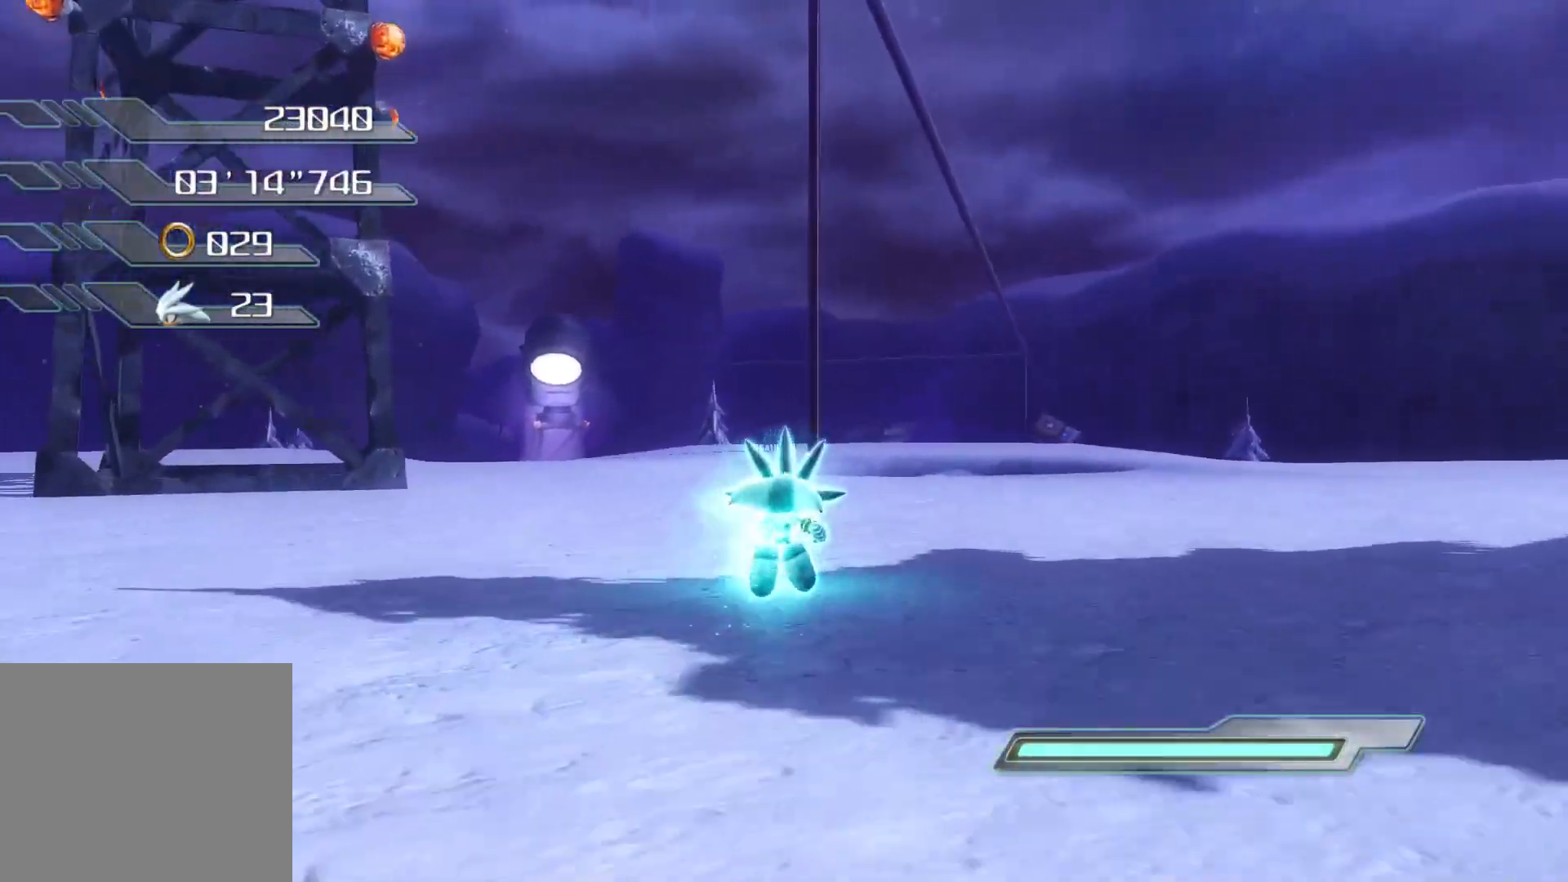
{"buttons": [], "left_stick": "up", "right_stick": "center", "events": []}
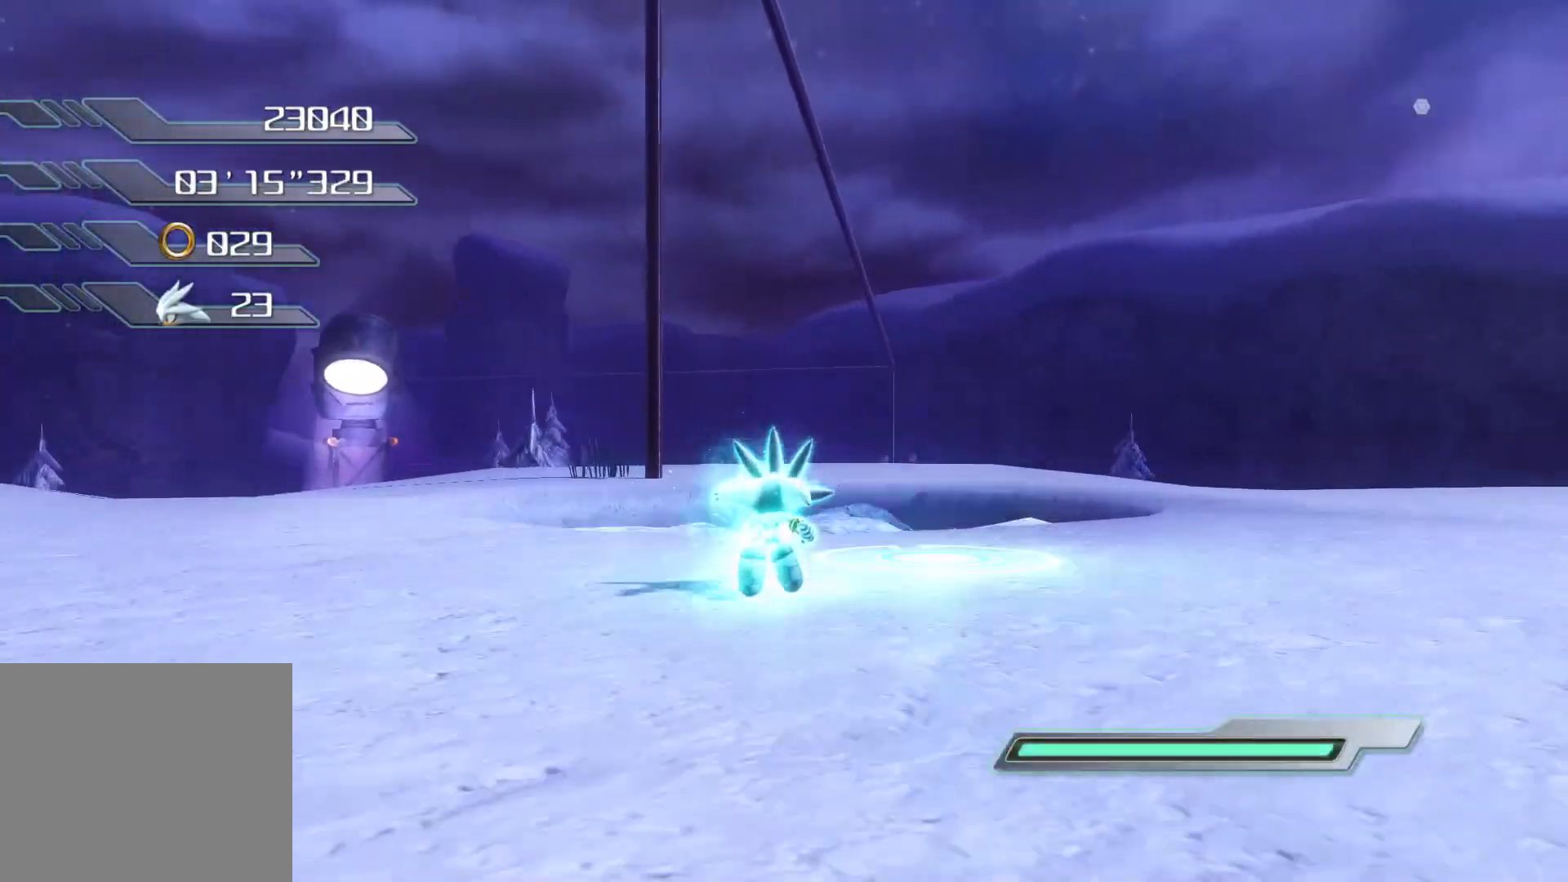
{"buttons": [], "left_stick": "center", "right_stick": "center", "events": [[134, "left_stick", "down-right"], [268, "left_stick", "down-left"], [352, "left_stick", "center"]]}
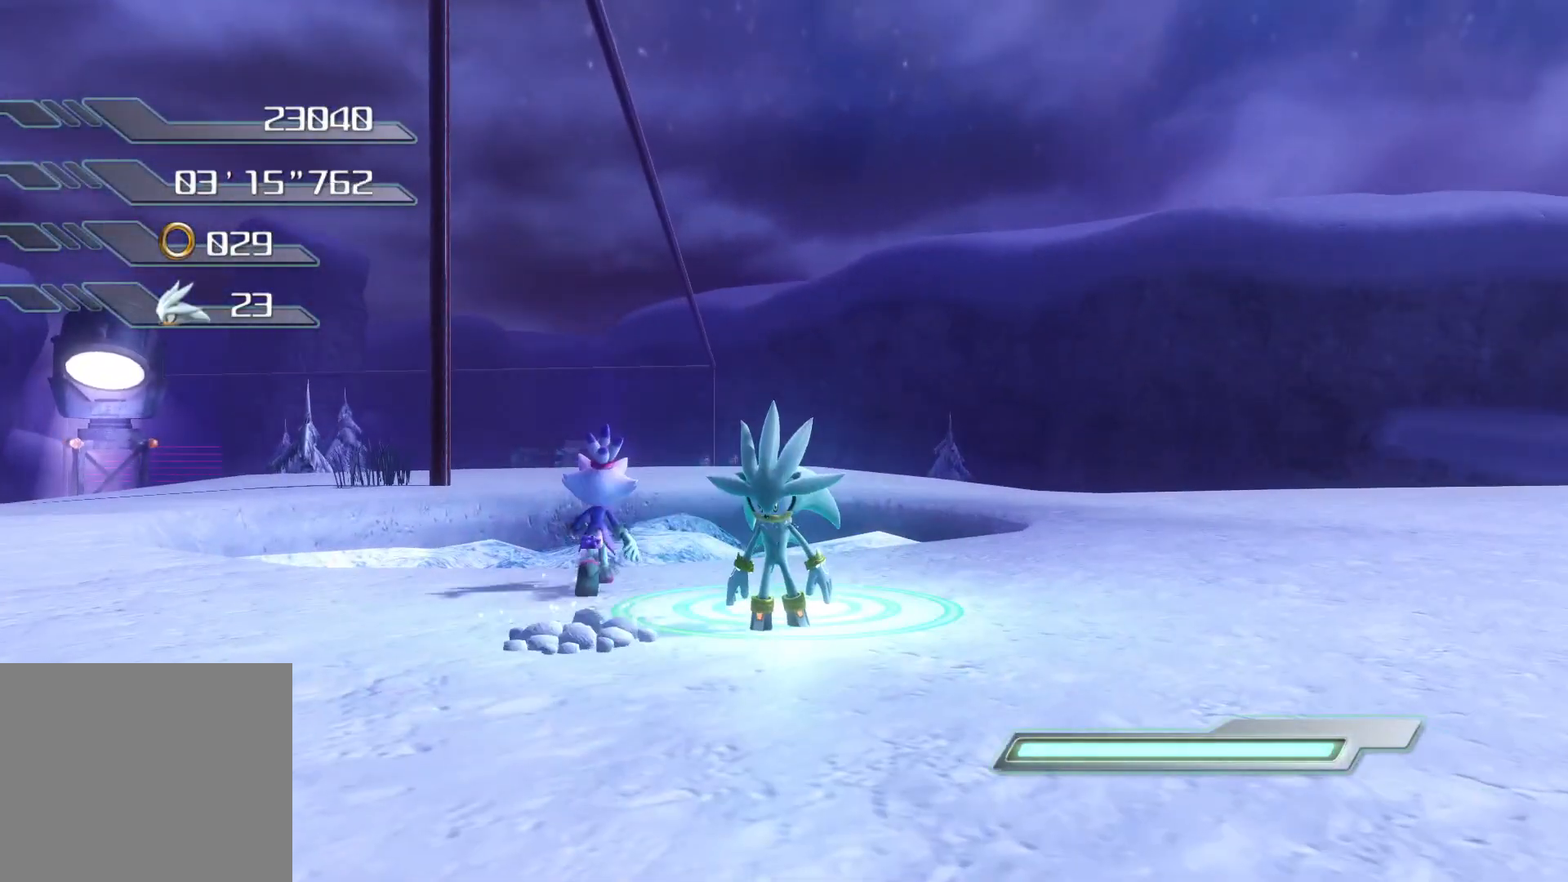
{"buttons": ["R2"], "left_stick": "center", "right_stick": "center", "events": [[117, "left_stick", "up"], [368, "left_stick", "center"], [385, "R2", "down"]]}
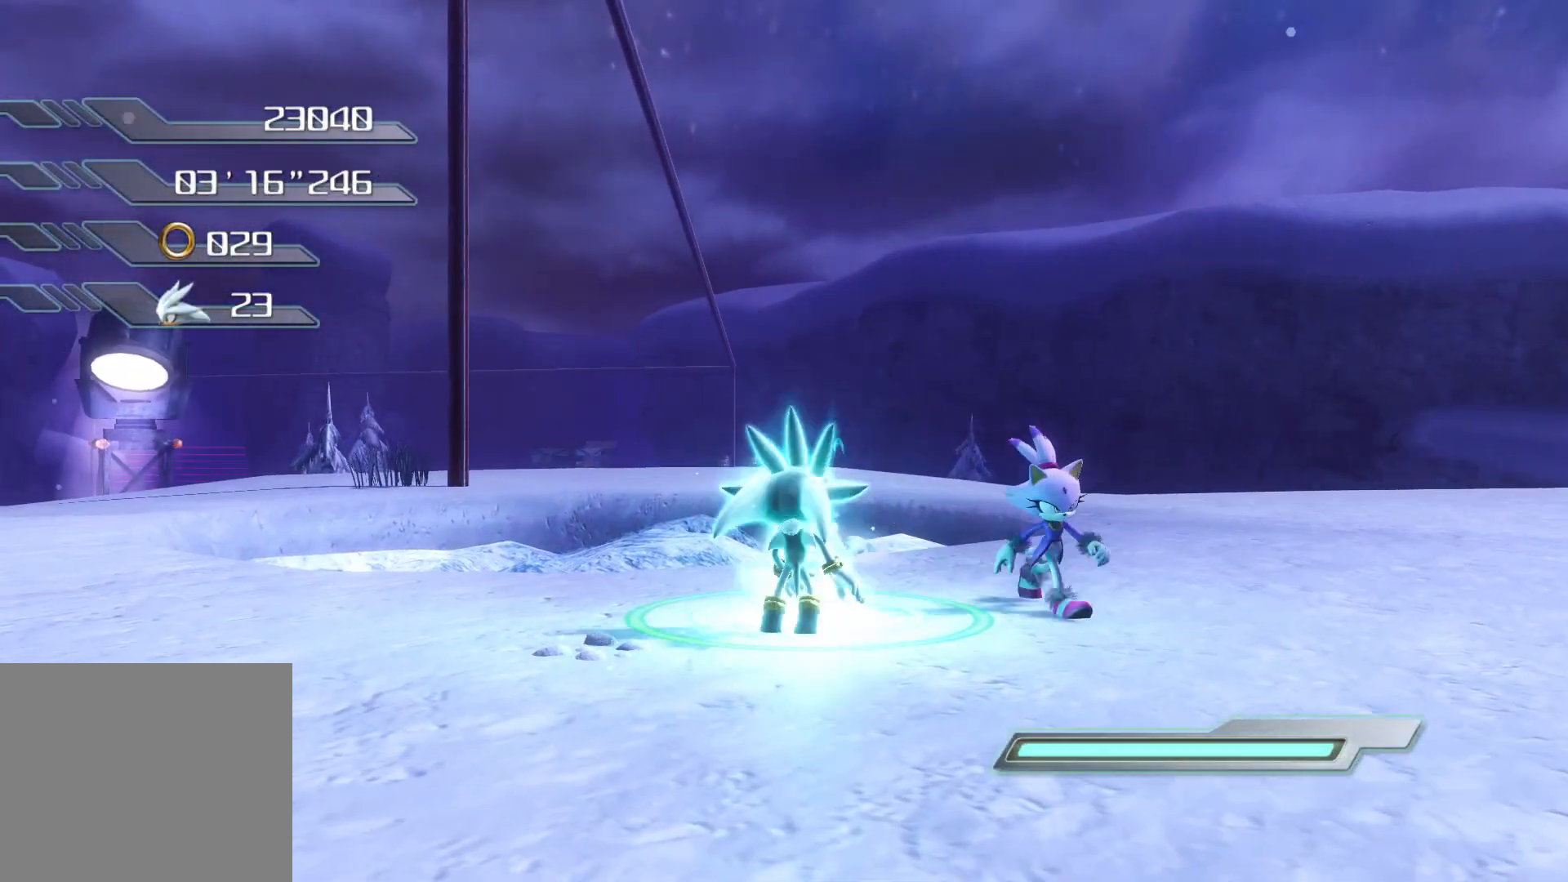
{"buttons": [], "left_stick": "center", "right_stick": "center", "events": [[418, "R2", "up"]]}
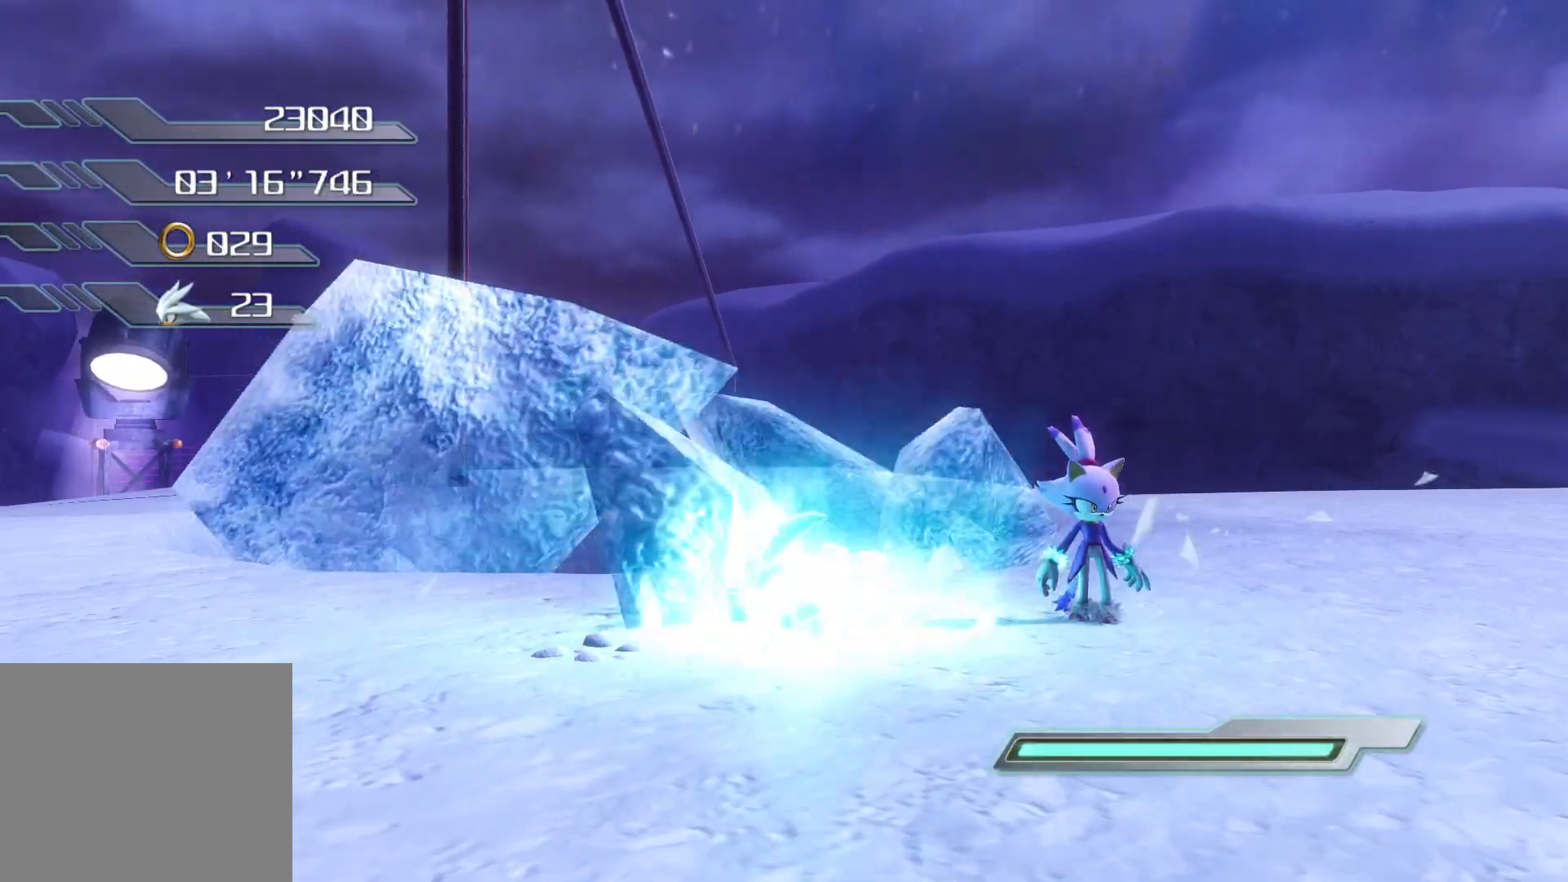
{"buttons": [], "left_stick": "up", "right_stick": "center", "events": [[201, "left_stick", "up"]]}
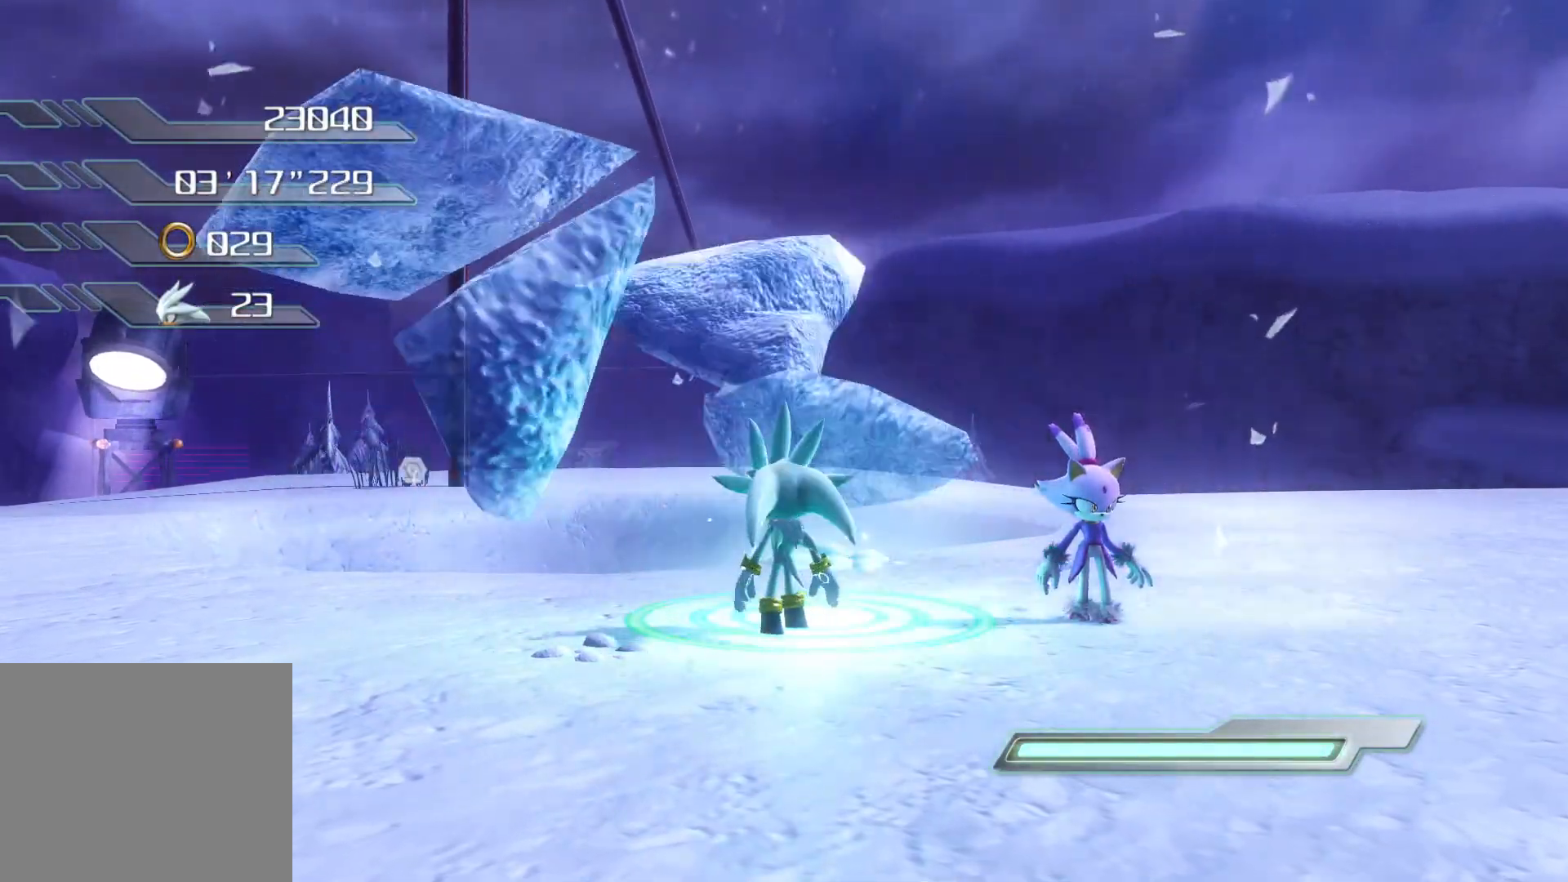
{"buttons": [], "left_stick": "up", "right_stick": "center", "events": []}
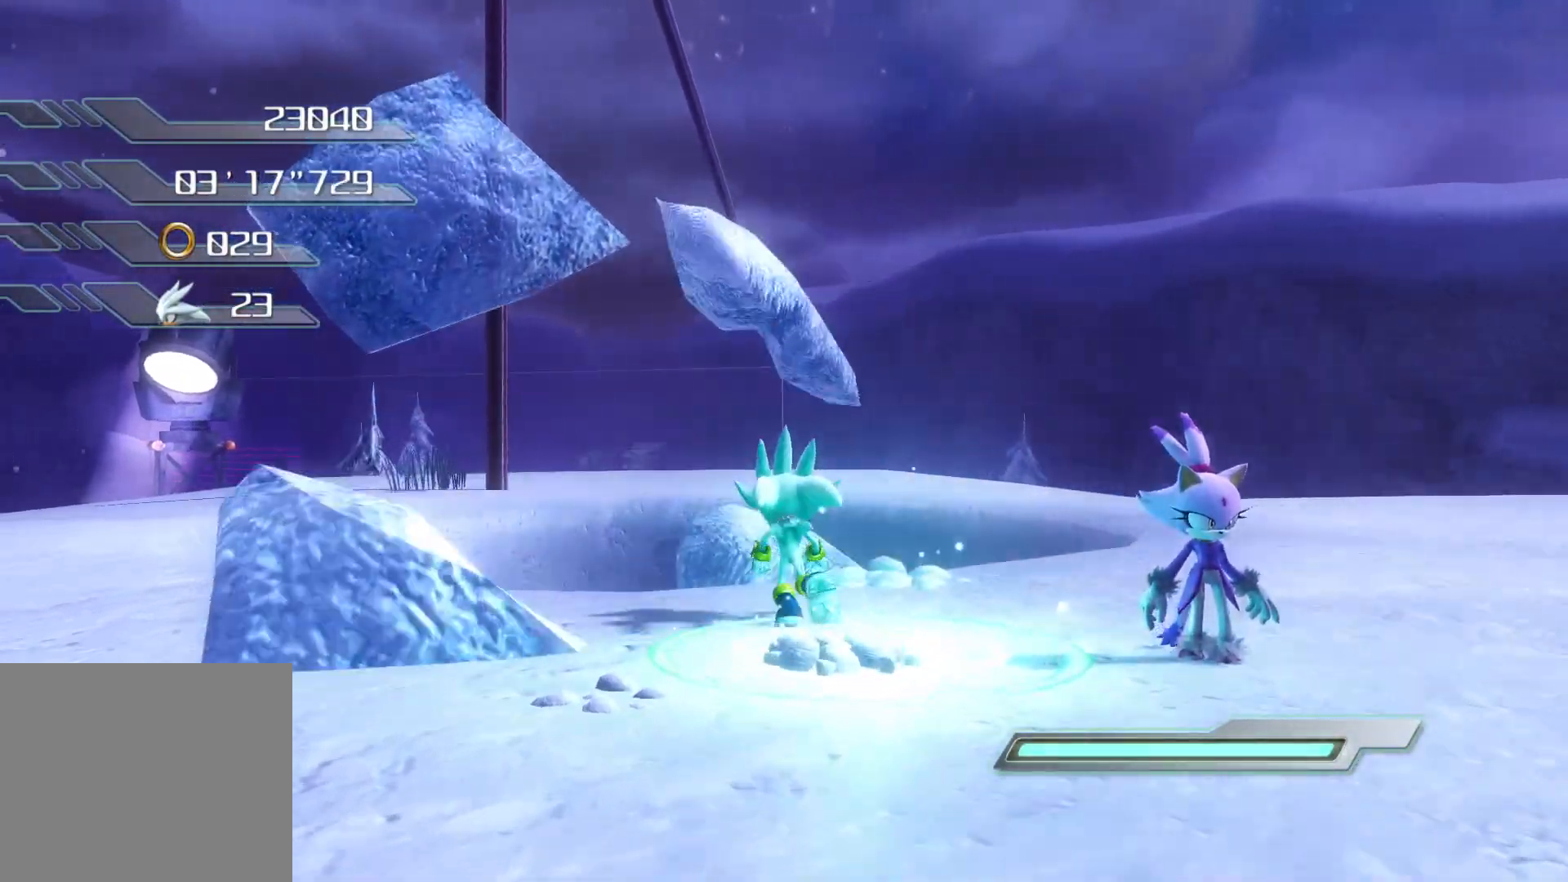
{"buttons": [], "left_stick": "up", "right_stick": "center", "events": []}
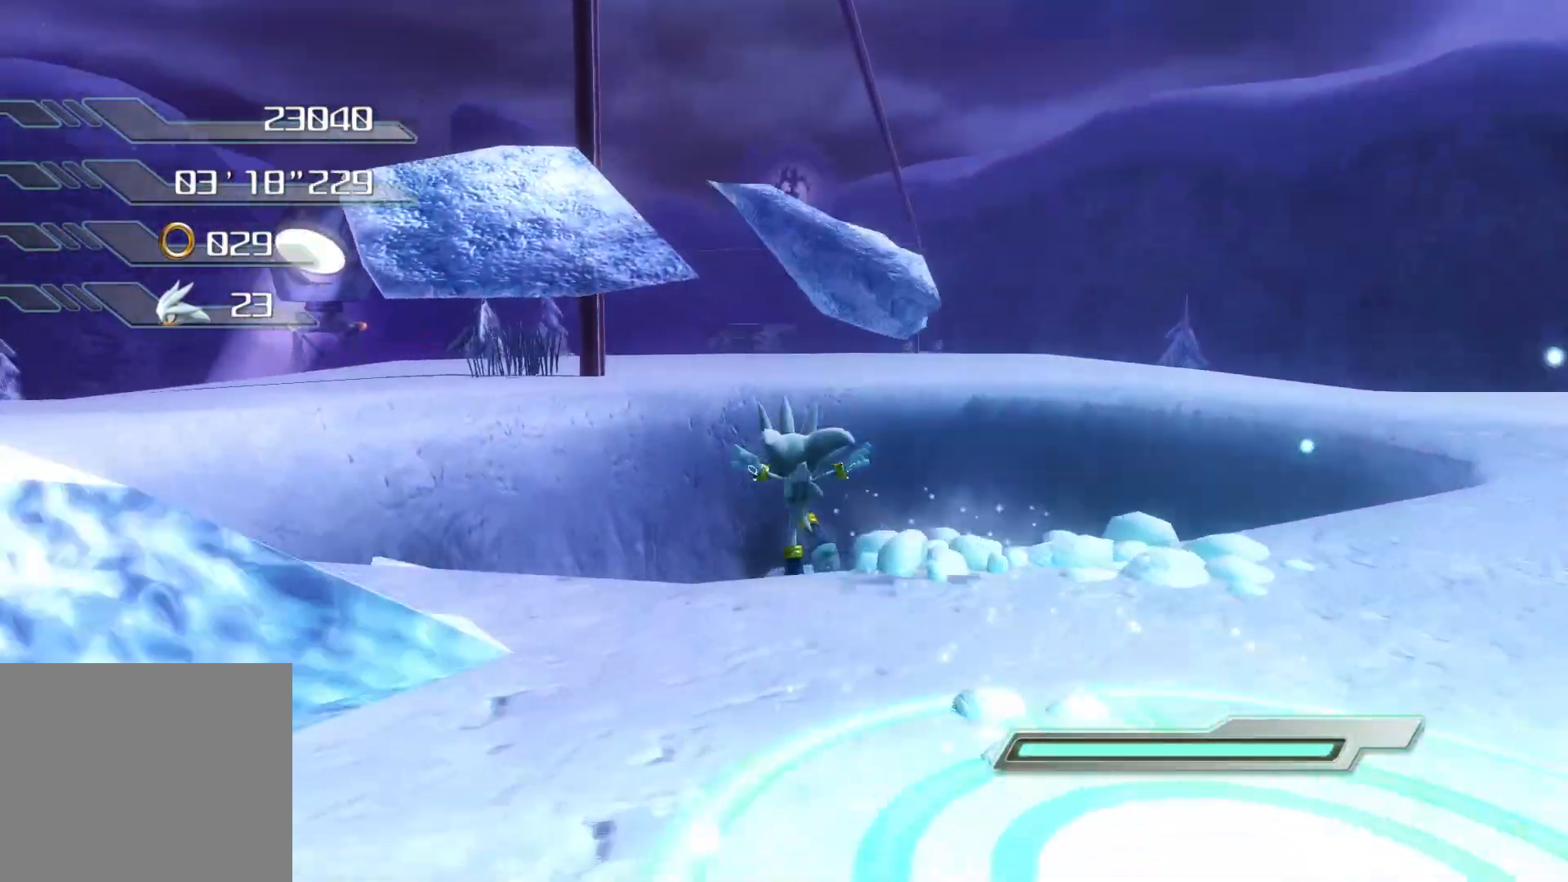
{"buttons": [], "left_stick": "up-right", "right_stick": "center", "events": [[17, "right_stick", "left"], [201, "left_stick", "center"], [218, "right_stick", "center"], [352, "left_stick", "up-right"]]}
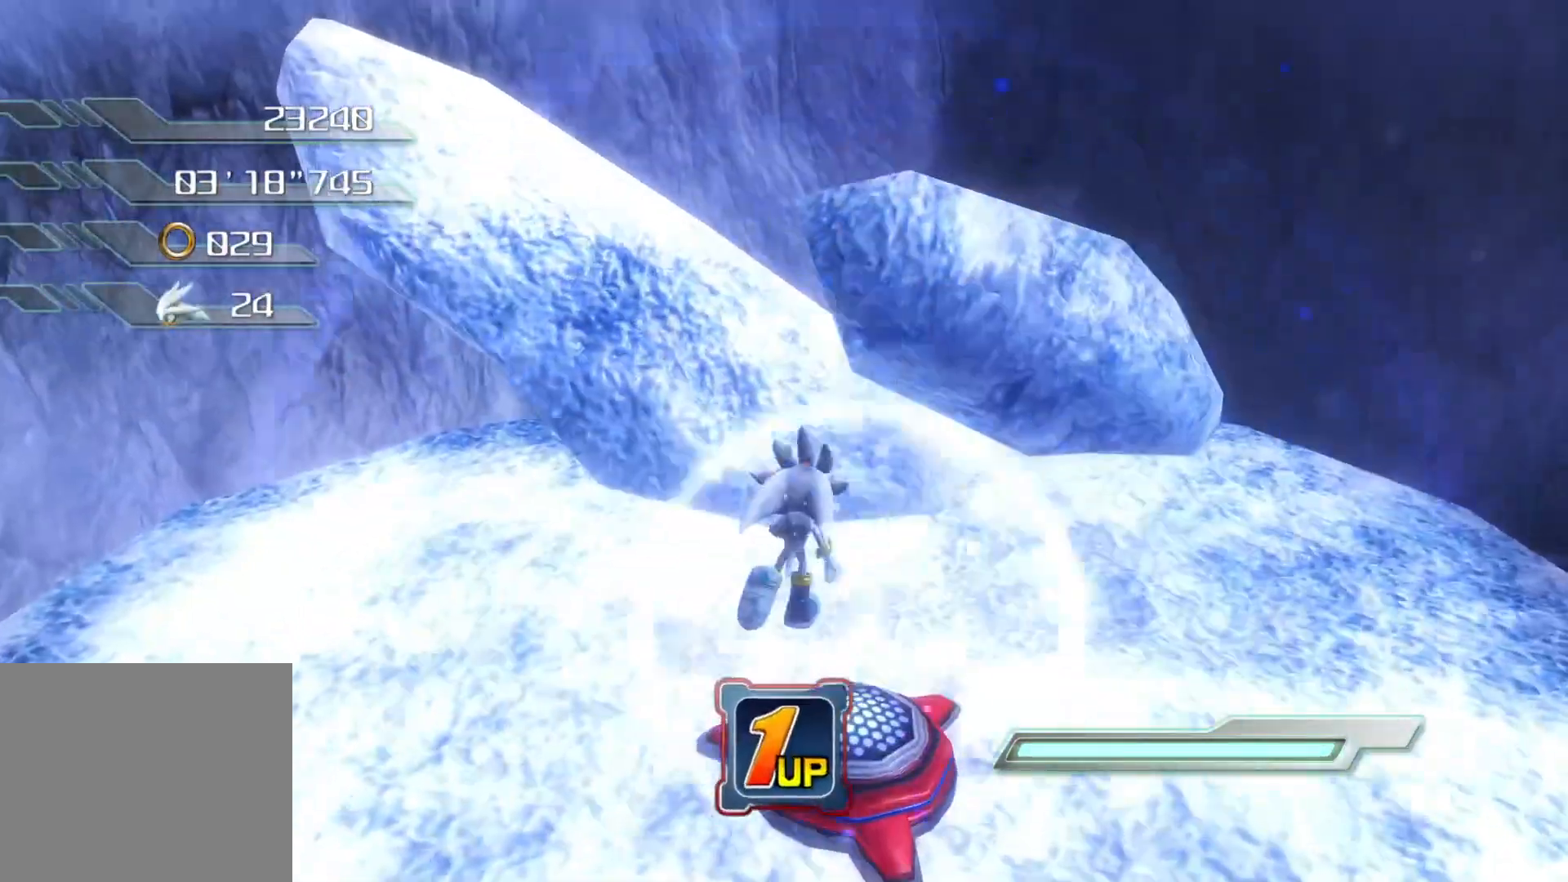
{"buttons": [], "left_stick": "up-left", "right_stick": "center", "events": [[117, "left_stick", "right"], [251, "left_stick", "up"], [368, "left_stick", "up-left"]]}